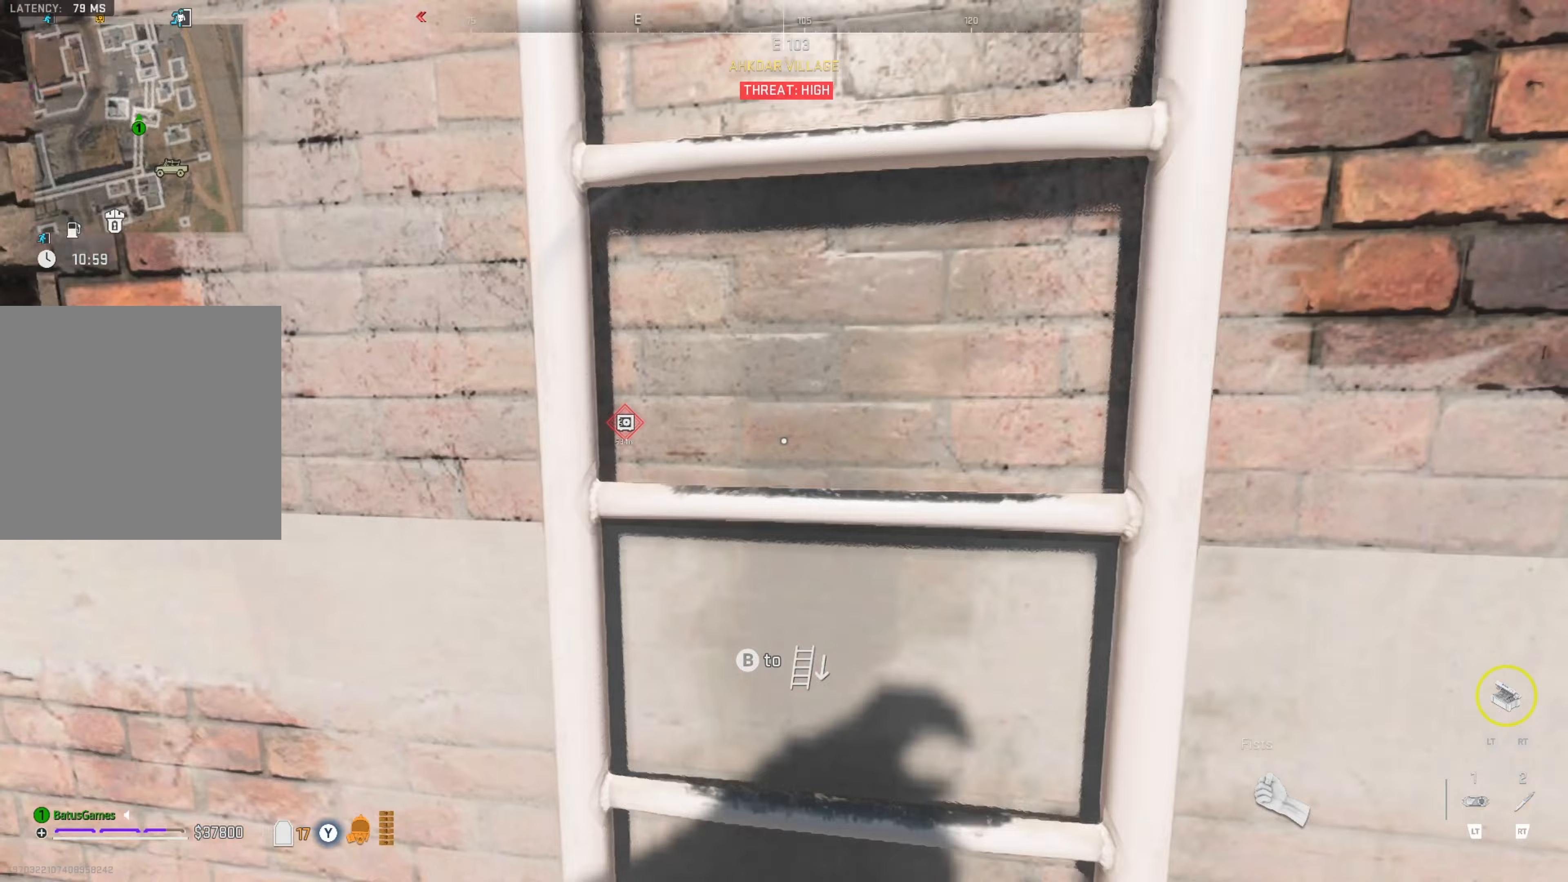
Gameplay with a controller (Xbox layout); each line is a JSON object with the inputs held at the frame after it (dt_ms = milliseconds from this image to that frame). "events" lists button and stick changes between this image and that frame as [ms after this image, input, new state], when the widget could be followed in between.
{"dt_ms": 433, "buttons": [], "left_stick": "up", "right_stick": "center", "events": []}
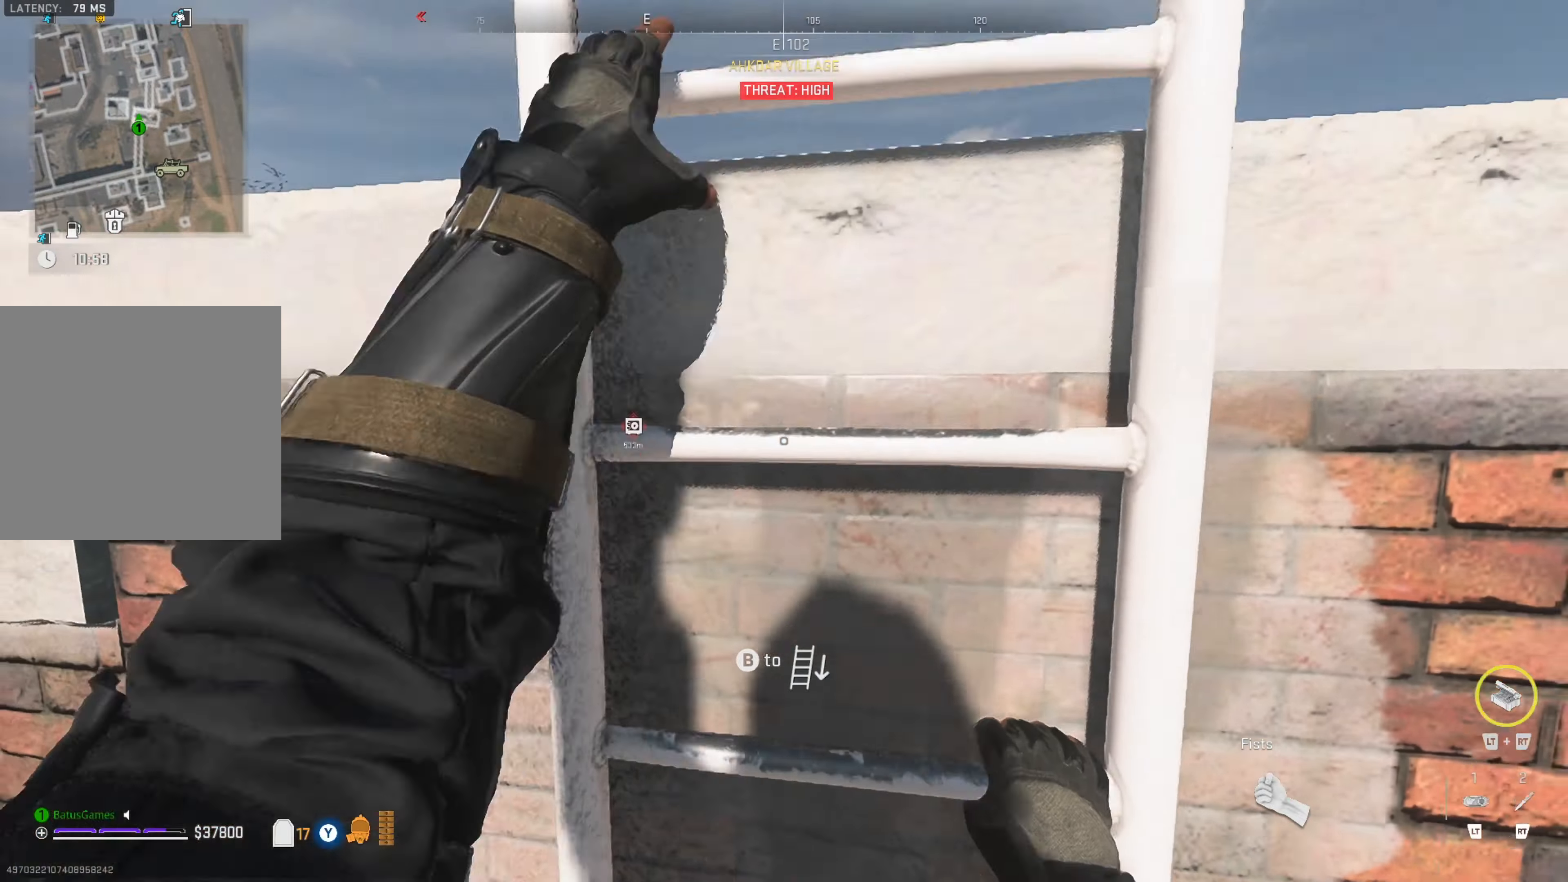
{"dt_ms": 500, "buttons": [], "left_stick": "up", "right_stick": "center", "events": []}
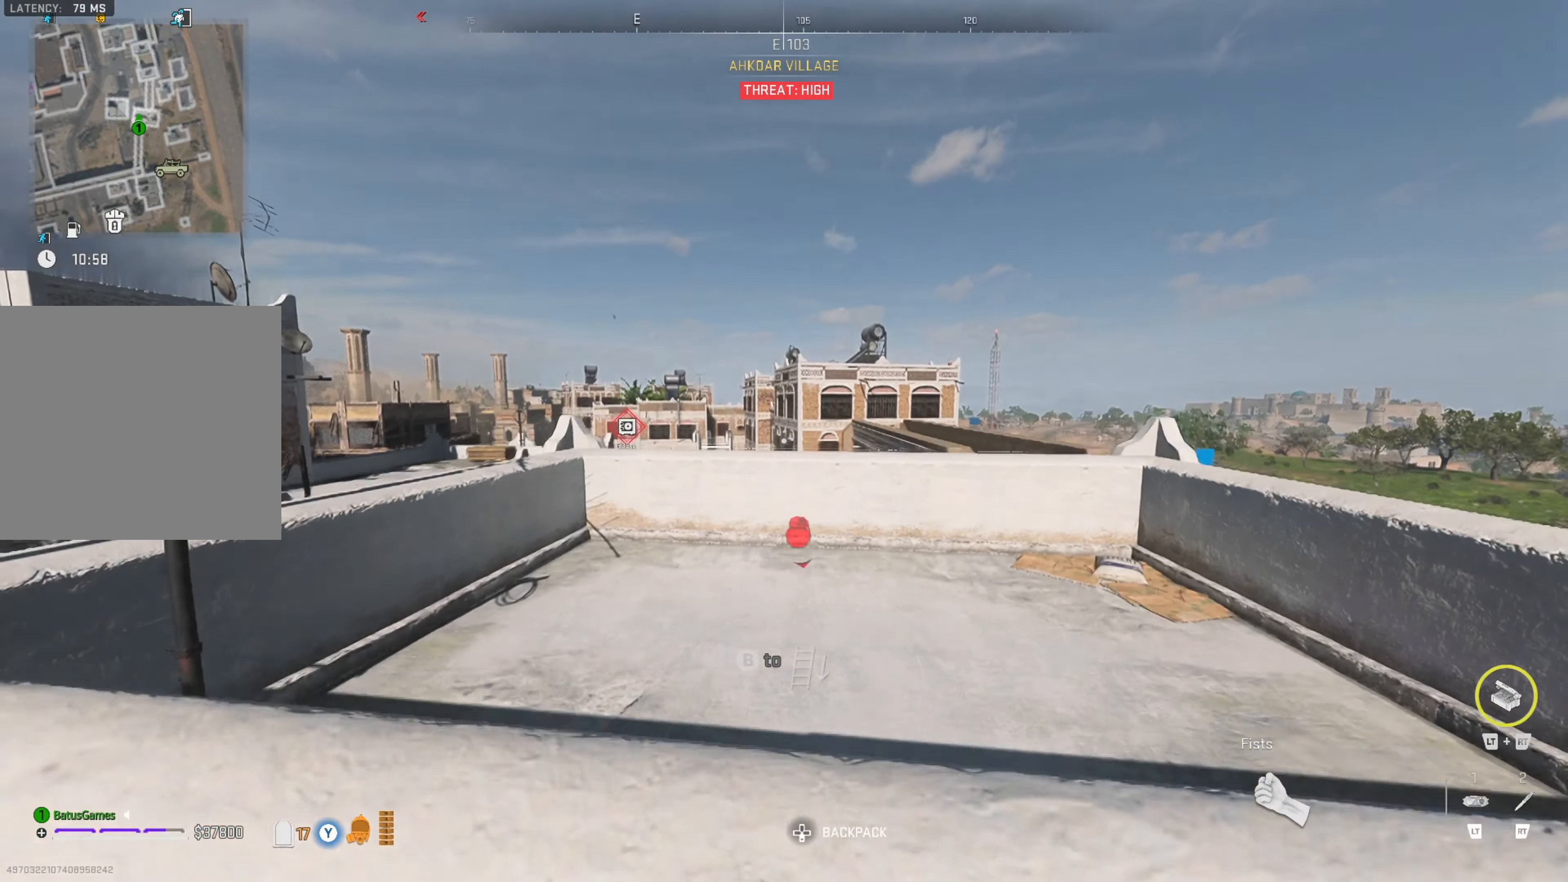
{"dt_ms": 500, "buttons": [], "left_stick": "up-right", "right_stick": "down-right", "events": [[434, "left_stick", "up-right"], [434, "right_stick", "down-right"]]}
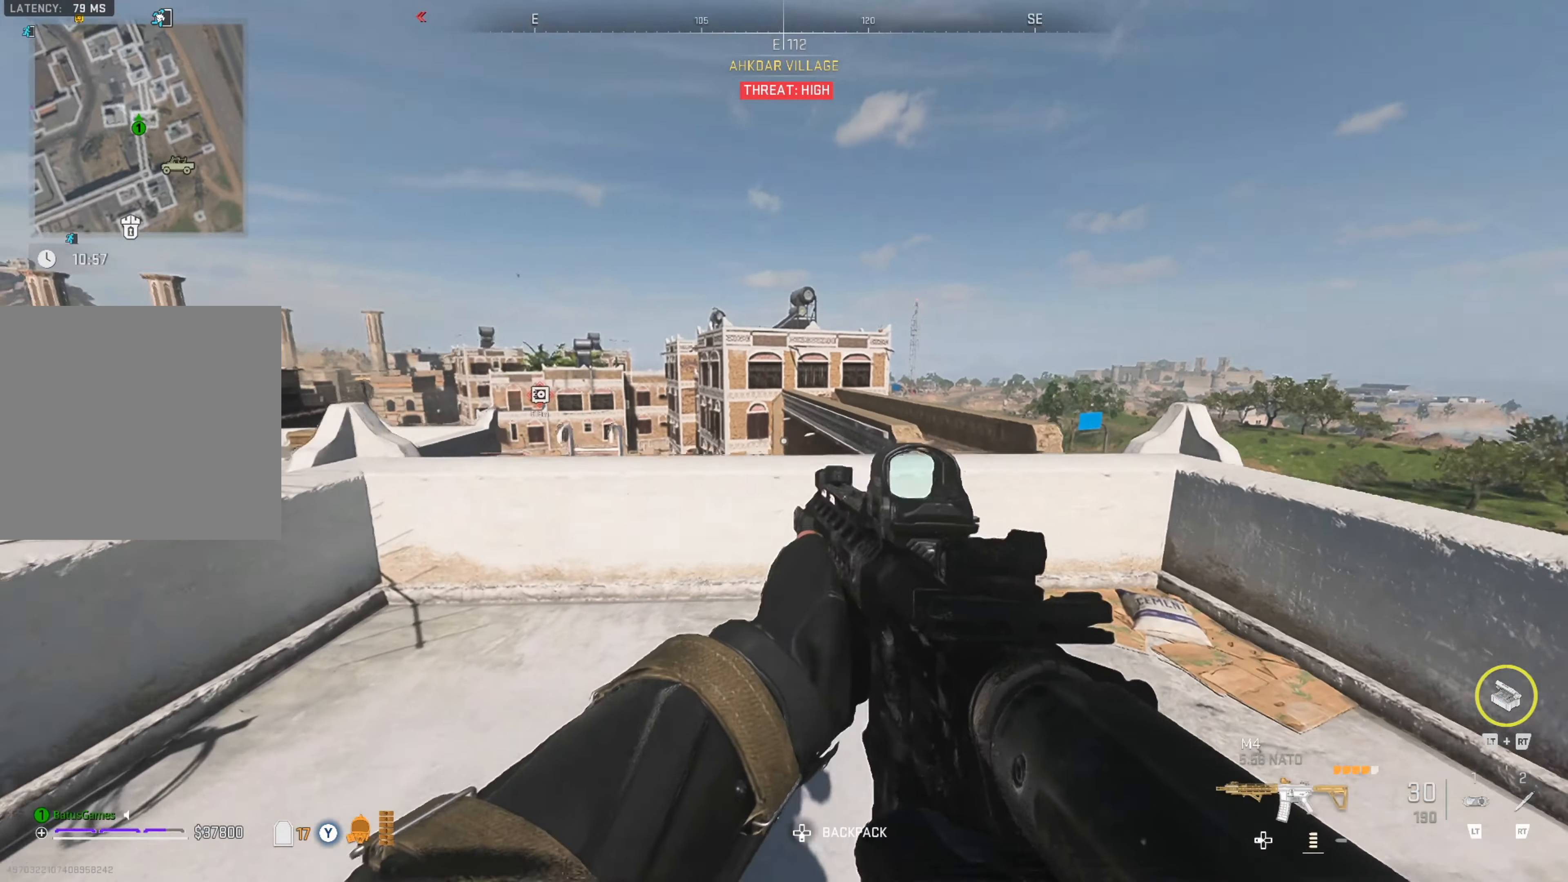
{"dt_ms": 500, "buttons": ["A"], "left_stick": "up", "right_stick": "center", "events": [[84, "right_stick", "center"], [167, "left_stick", "up"], [417, "A", "down"]]}
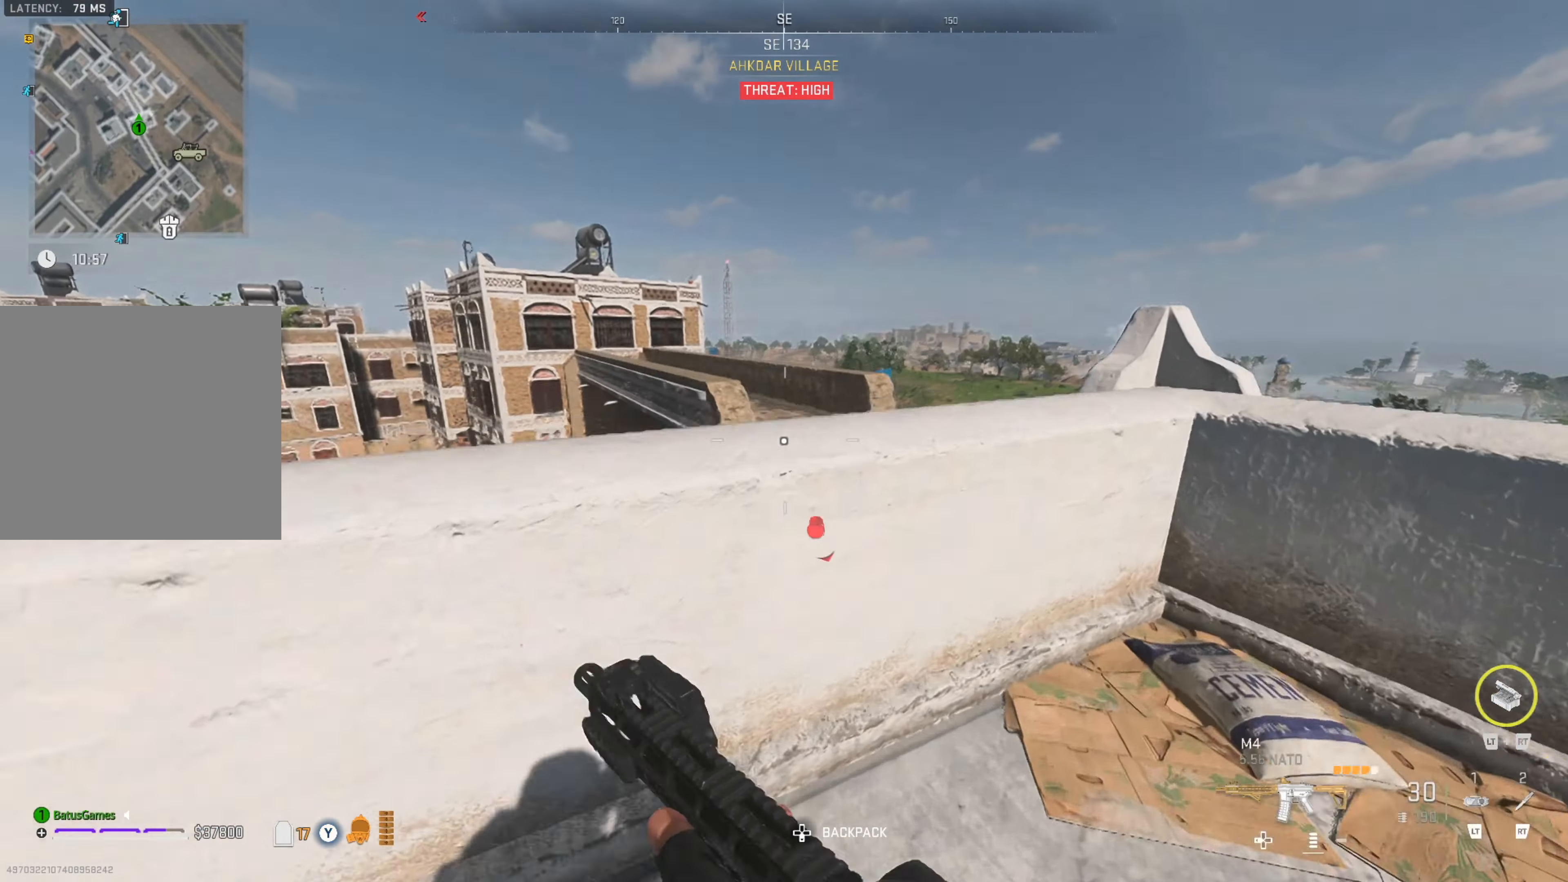
{"dt_ms": 500, "buttons": [], "left_stick": "center", "right_stick": "center", "events": [[200, "A", "up"], [317, "left_stick", "center"]]}
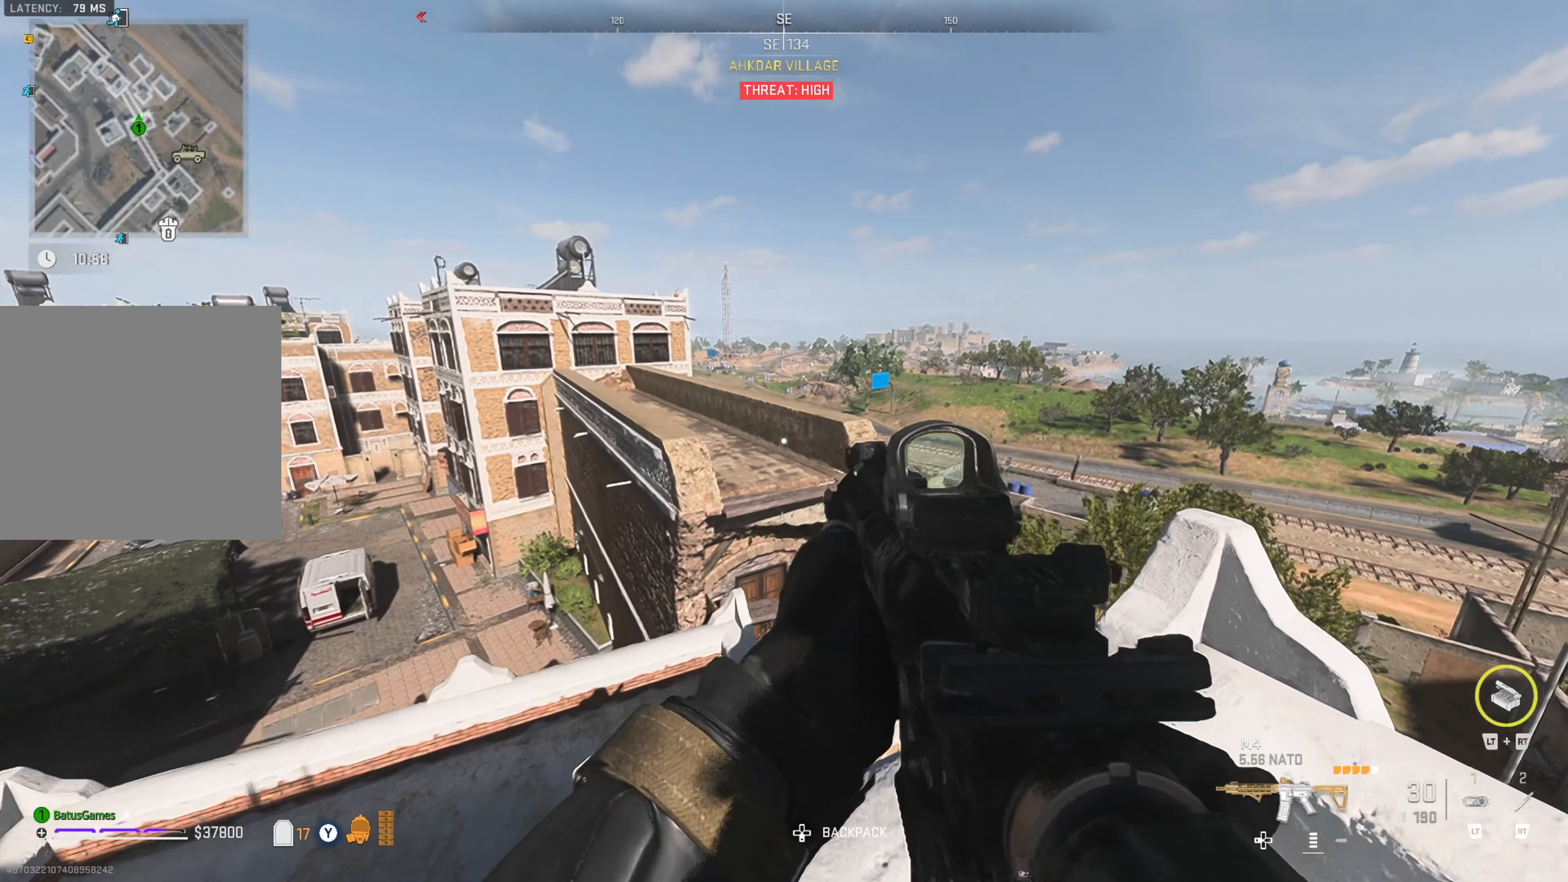
{"dt_ms": 500, "buttons": ["A"], "left_stick": "up", "right_stick": "center", "events": [[17, "left_stick", "up"], [334, "A", "down"], [400, "A", "up"], [484, "A", "down"]]}
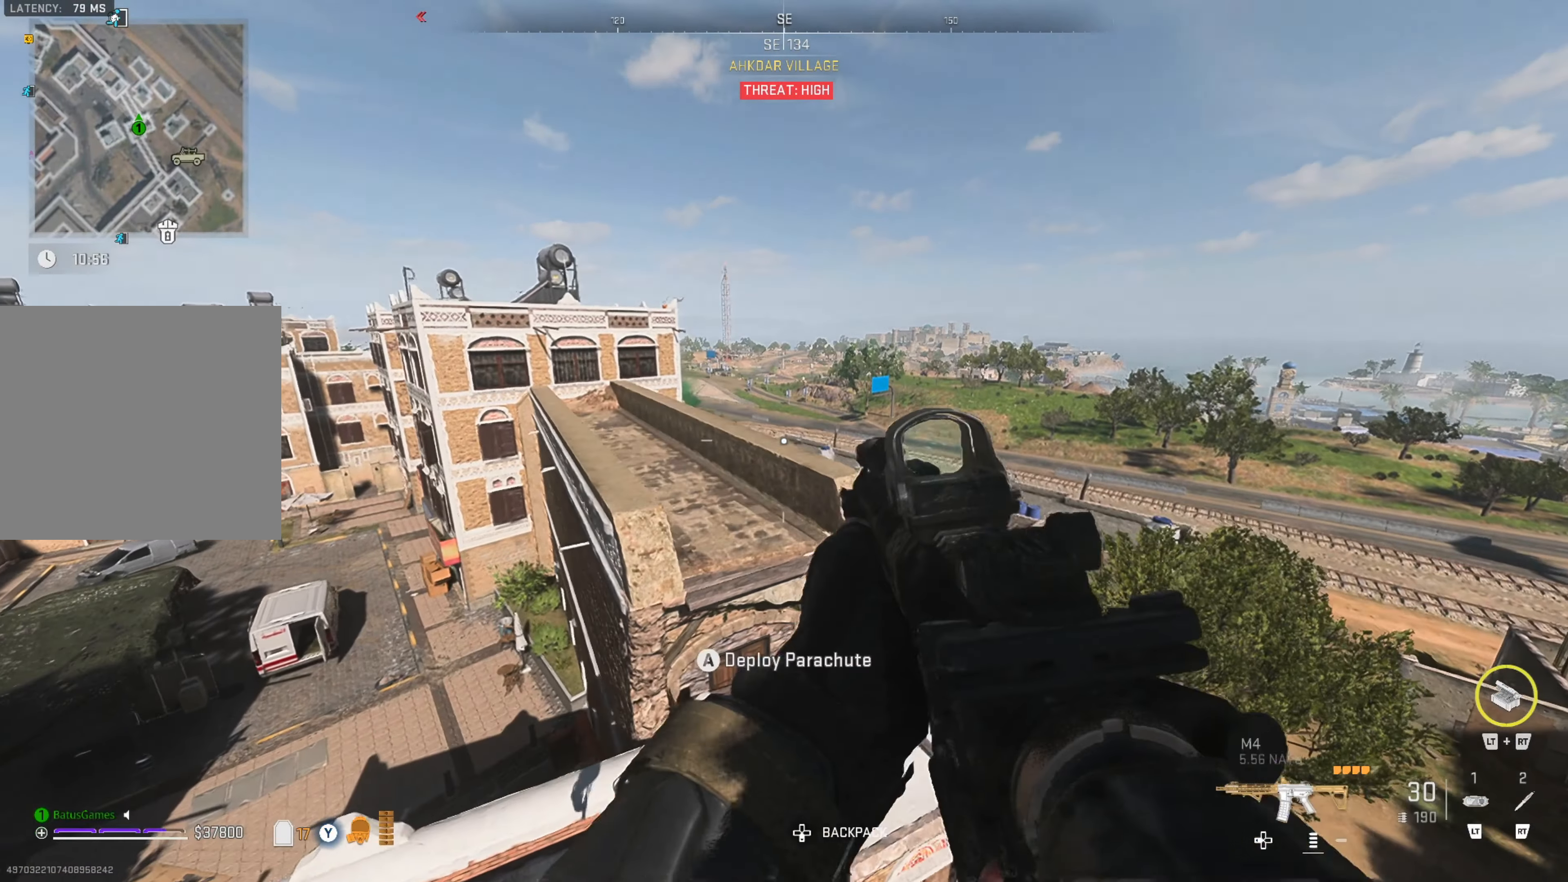
{"dt_ms": 500, "buttons": [], "left_stick": "up", "right_stick": "left", "events": [[84, "A", "up"], [84, "left_stick", "up-left"], [134, "A", "down"], [250, "A", "up"], [284, "A", "down"], [334, "A", "up"], [434, "left_stick", "up"], [484, "right_stick", "left"]]}
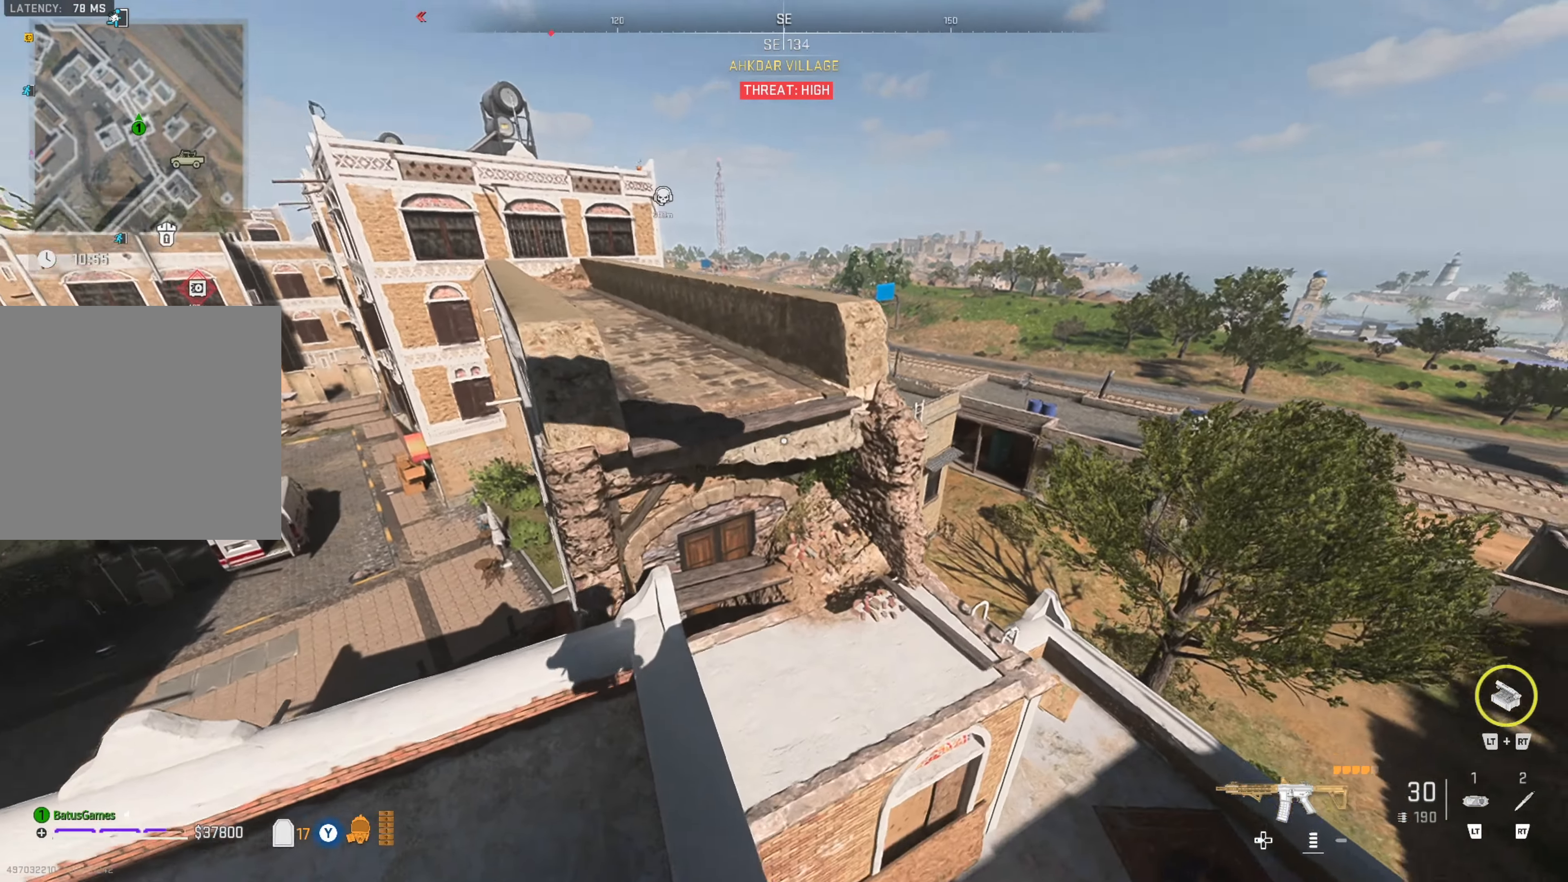
{"dt_ms": 500, "buttons": [], "left_stick": "up", "right_stick": "center", "events": [[184, "right_stick", "center"], [284, "right_stick", "left"], [334, "right_stick", "up-left"], [450, "right_stick", "center"]]}
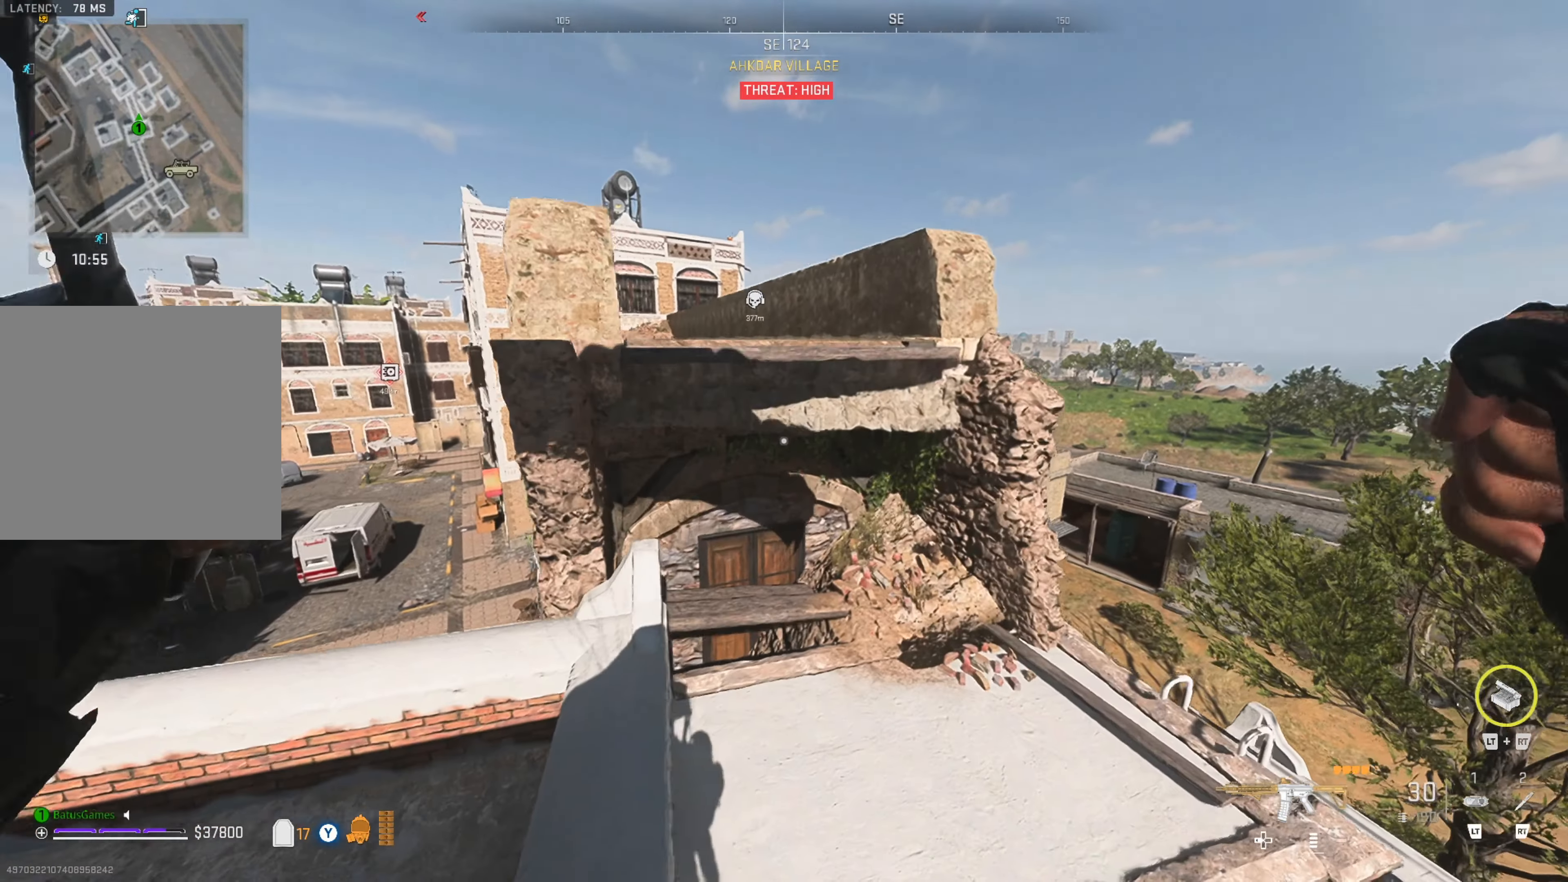
{"dt_ms": 500, "buttons": ["A"], "left_stick": "up-left", "right_stick": "center", "events": [[100, "A", "down"], [150, "A", "up"], [234, "A", "down"], [300, "A", "up"], [300, "left_stick", "up-left"], [367, "A", "down"], [450, "A", "up"], [500, "A", "down"]]}
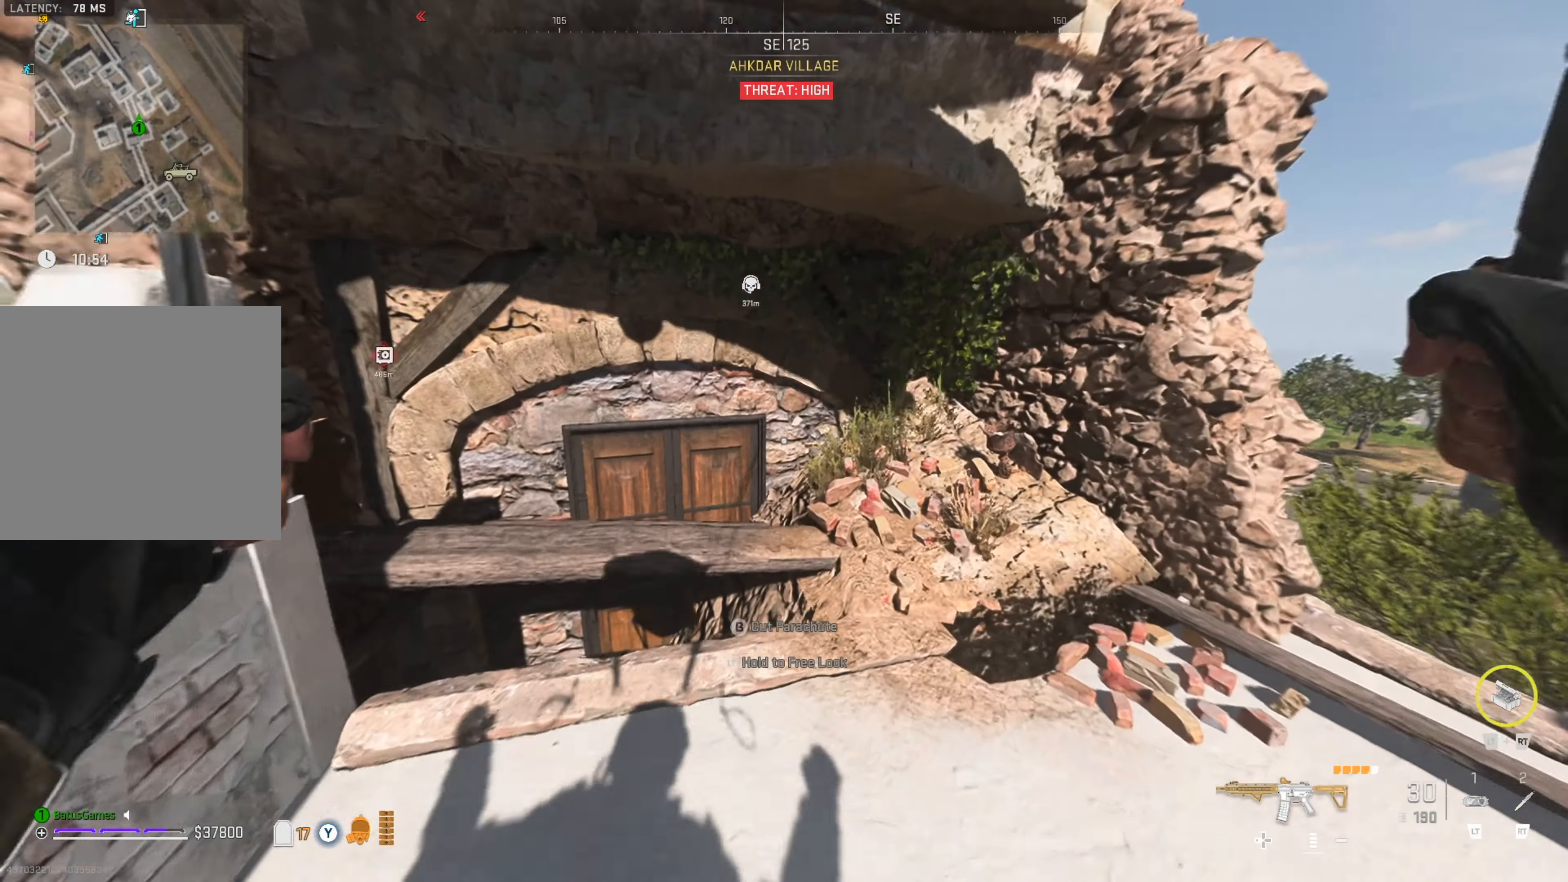
{"dt_ms": 500, "buttons": [], "left_stick": "up", "right_stick": "center", "events": [[167, "A", "up"], [217, "right_stick", "left"], [434, "left_stick", "up"], [434, "right_stick", "center"]]}
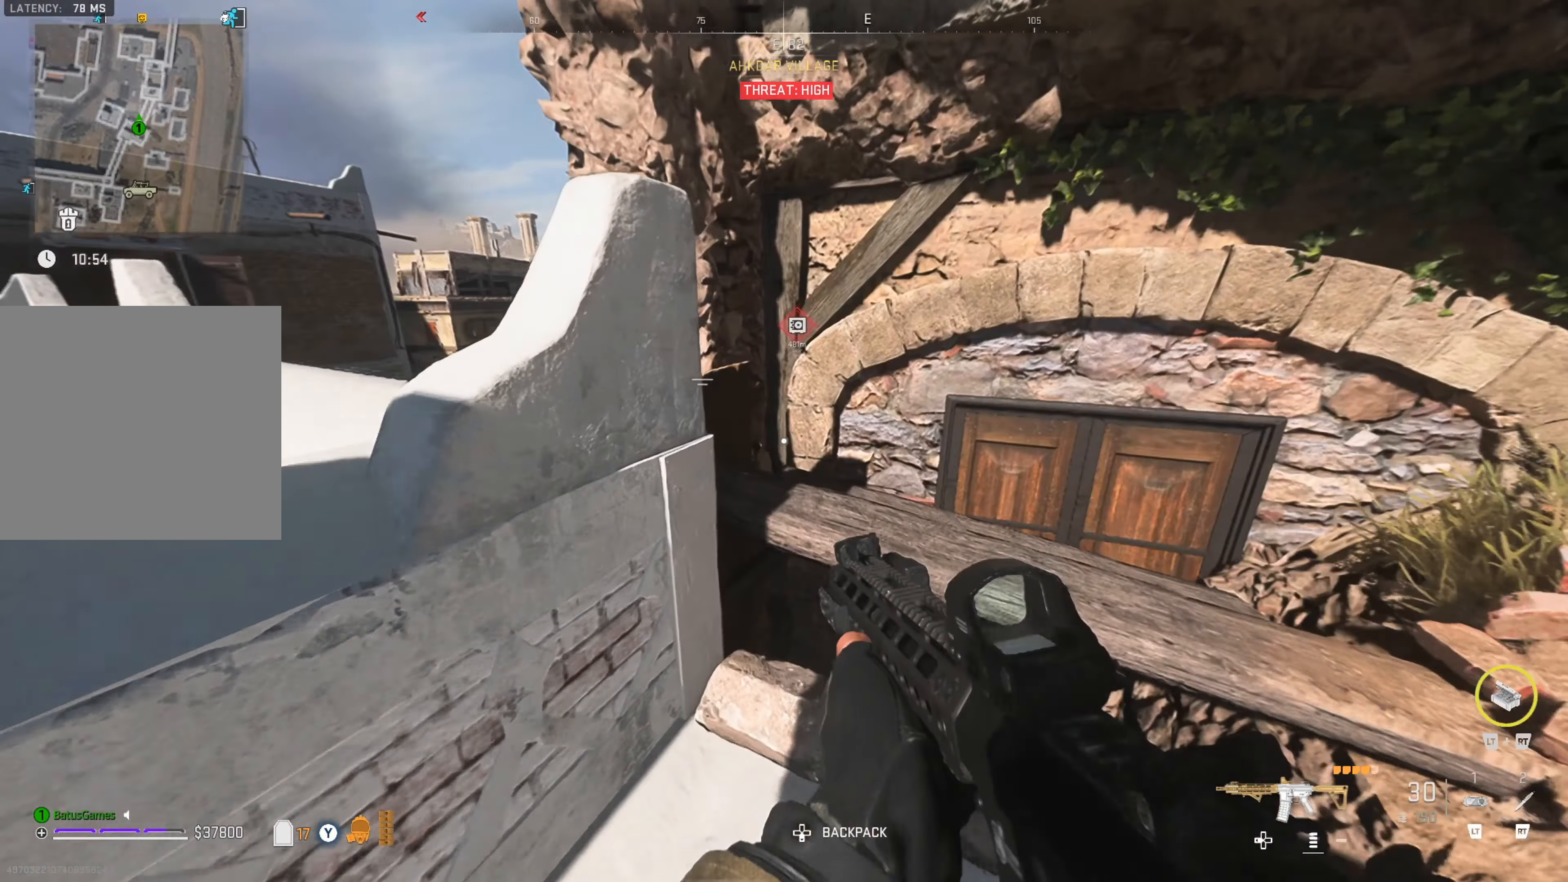
{"dt_ms": 500, "buttons": [], "left_stick": "left", "right_stick": "center", "events": [[50, "right_stick", "right"], [150, "left_stick", "up-left"], [166, "right_stick", "center"], [283, "left_stick", "left"], [333, "A", "down"], [416, "A", "up"]]}
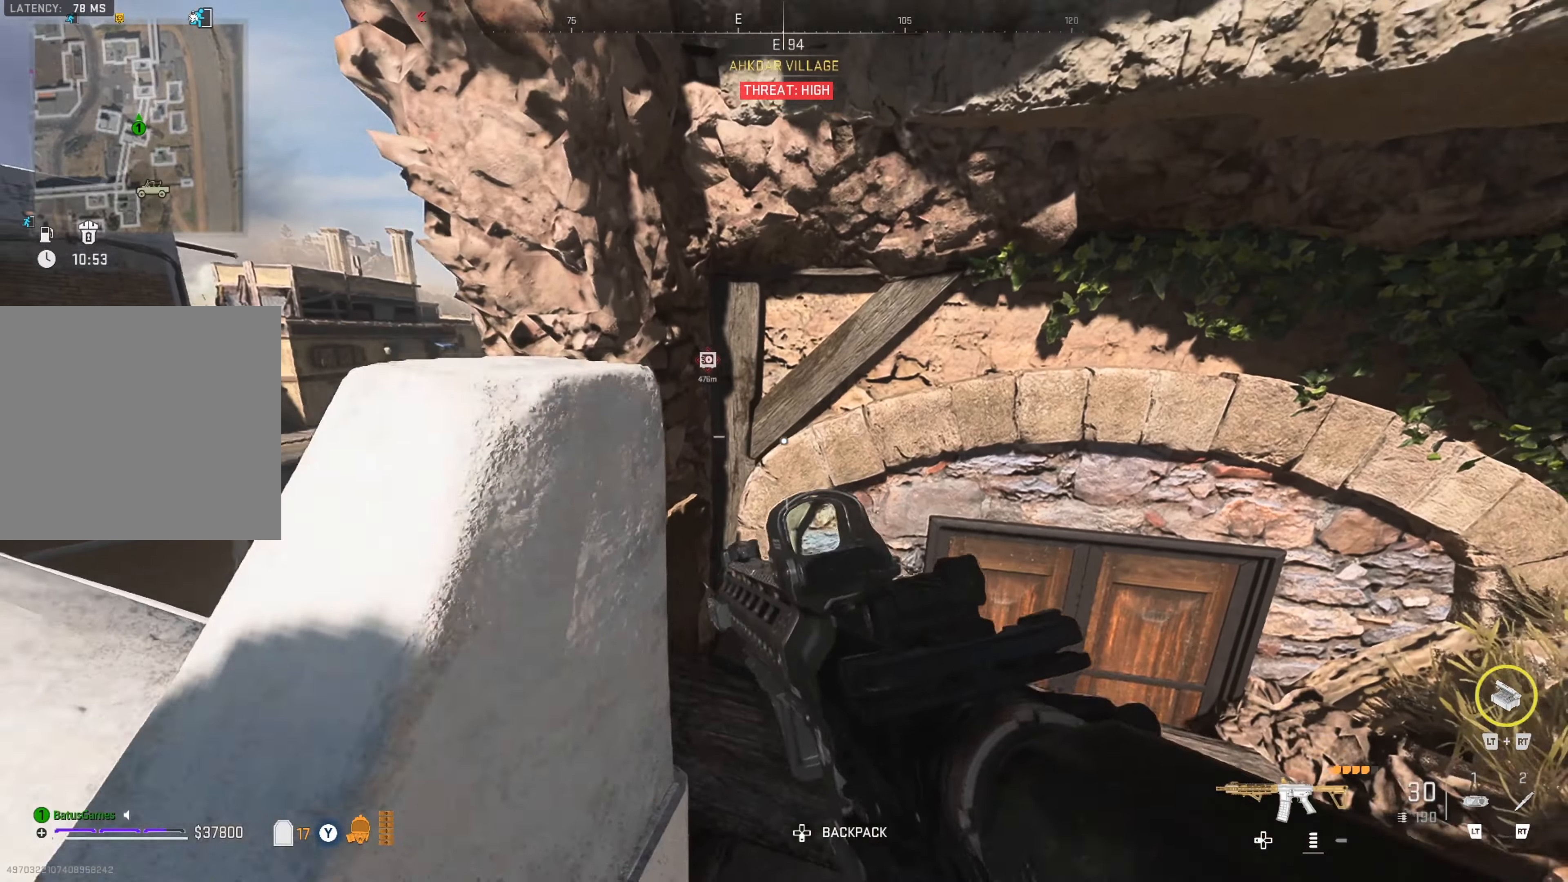
{"dt_ms": 500, "buttons": [], "left_stick": "up", "right_stick": "right", "events": [[200, "left_stick", "center"], [200, "right_stick", "left"], [283, "right_stick", "center"], [433, "left_stick", "up"], [500, "right_stick", "right"]]}
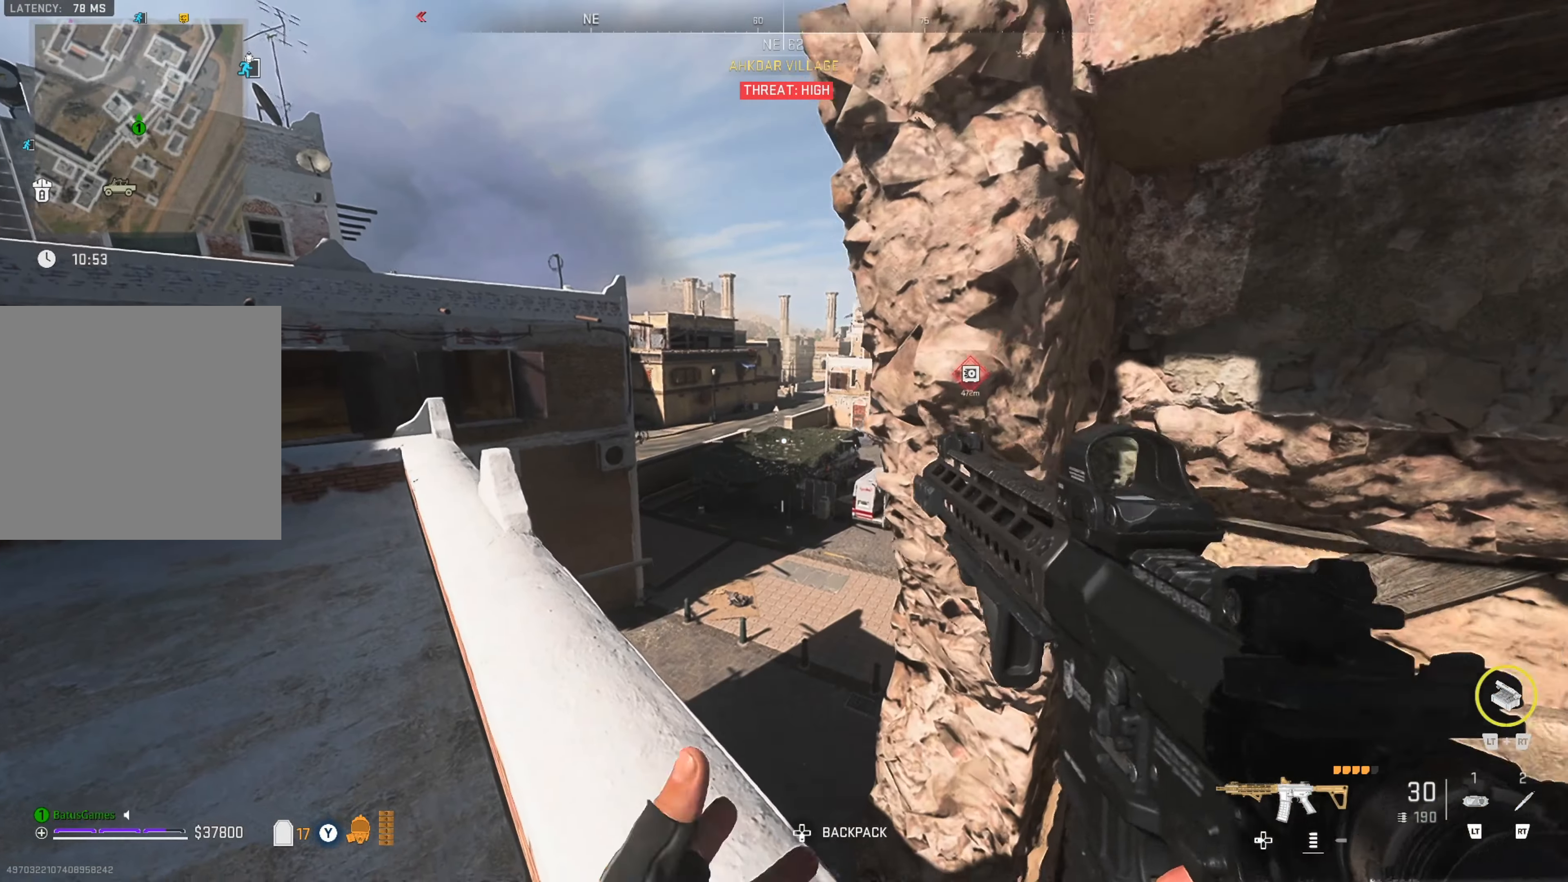
{"dt_ms": 500, "buttons": [], "left_stick": "up-right", "right_stick": "center", "events": [[216, "left_stick", "center"], [216, "right_stick", "center"], [333, "left_stick", "up"], [416, "A", "down"], [416, "left_stick", "up-right"], [466, "A", "up"]]}
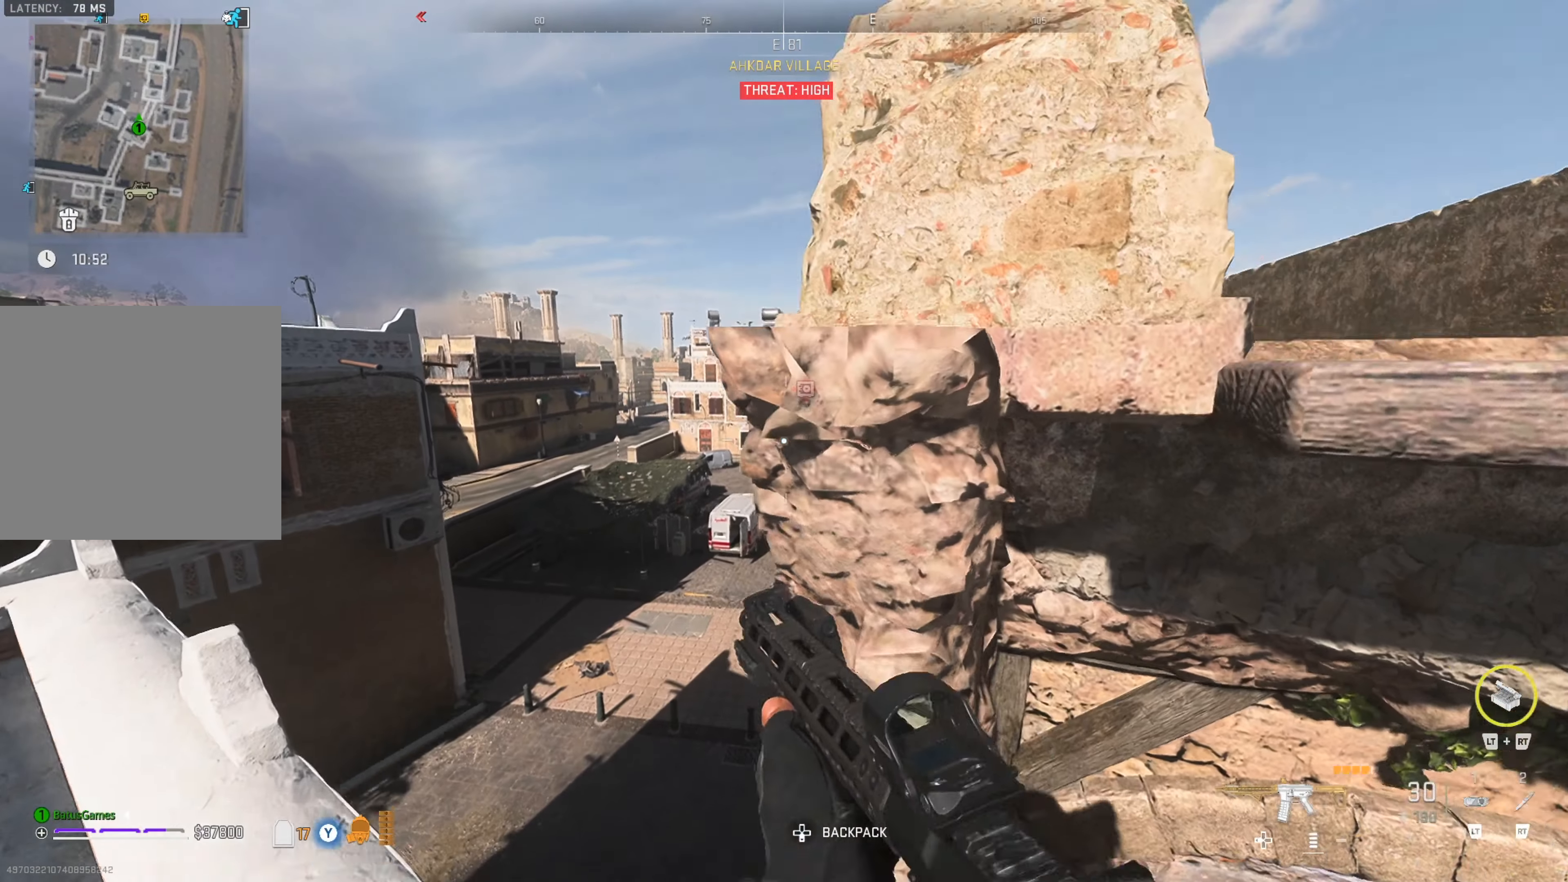
{"dt_ms": 500, "buttons": [], "left_stick": "up-right", "right_stick": "center", "events": [[183, "A", "down"], [250, "A", "up"], [333, "A", "down"], [483, "A", "up"]]}
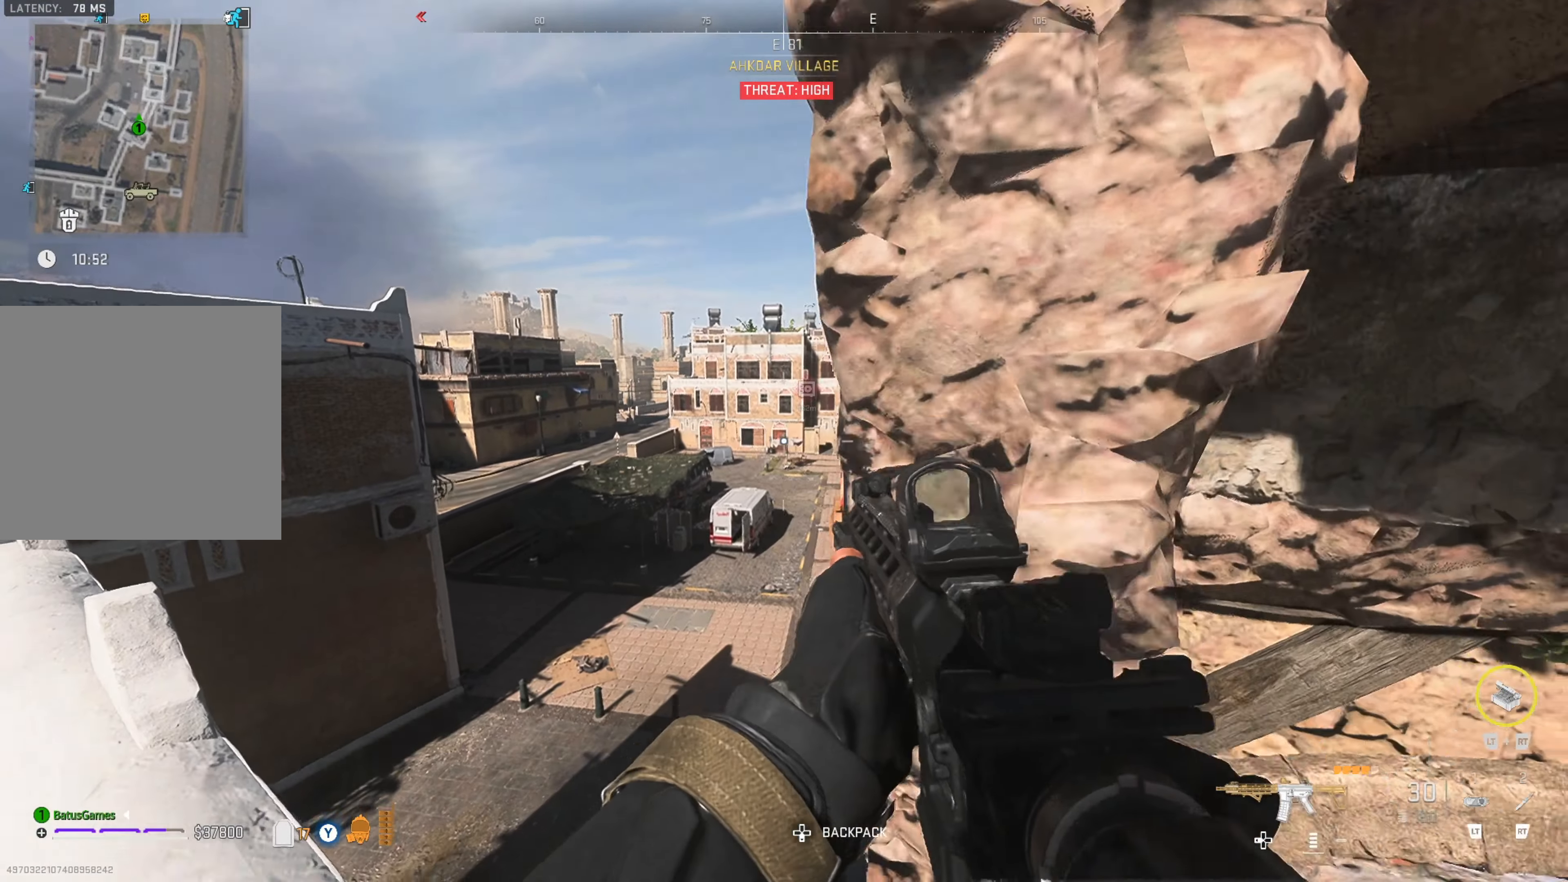
{"dt_ms": 500, "buttons": [], "left_stick": "up", "right_stick": "center", "events": [[33, "left_stick", "down-right"], [83, "left_stick", "down"], [100, "right_stick", "right"], [250, "left_stick", "center"], [483, "left_stick", "up"], [483, "right_stick", "center"]]}
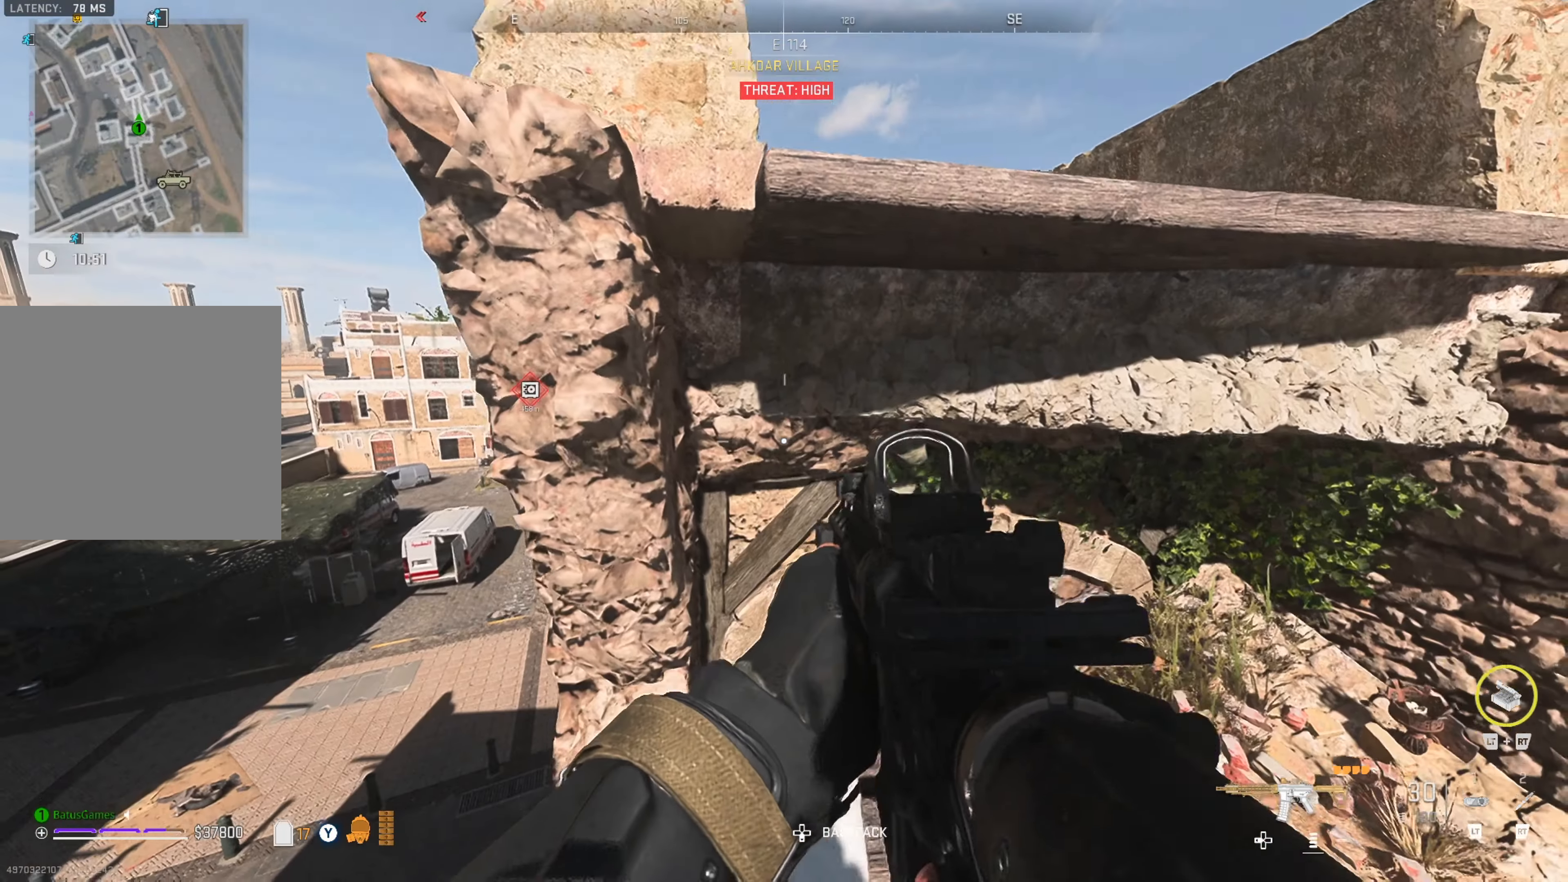
{"dt_ms": 500, "buttons": ["A"], "left_stick": "up", "right_stick": "center", "events": [[133, "right_stick", "up-right"], [216, "right_stick", "center"], [300, "A", "down"], [416, "A", "up"], [500, "A", "down"]]}
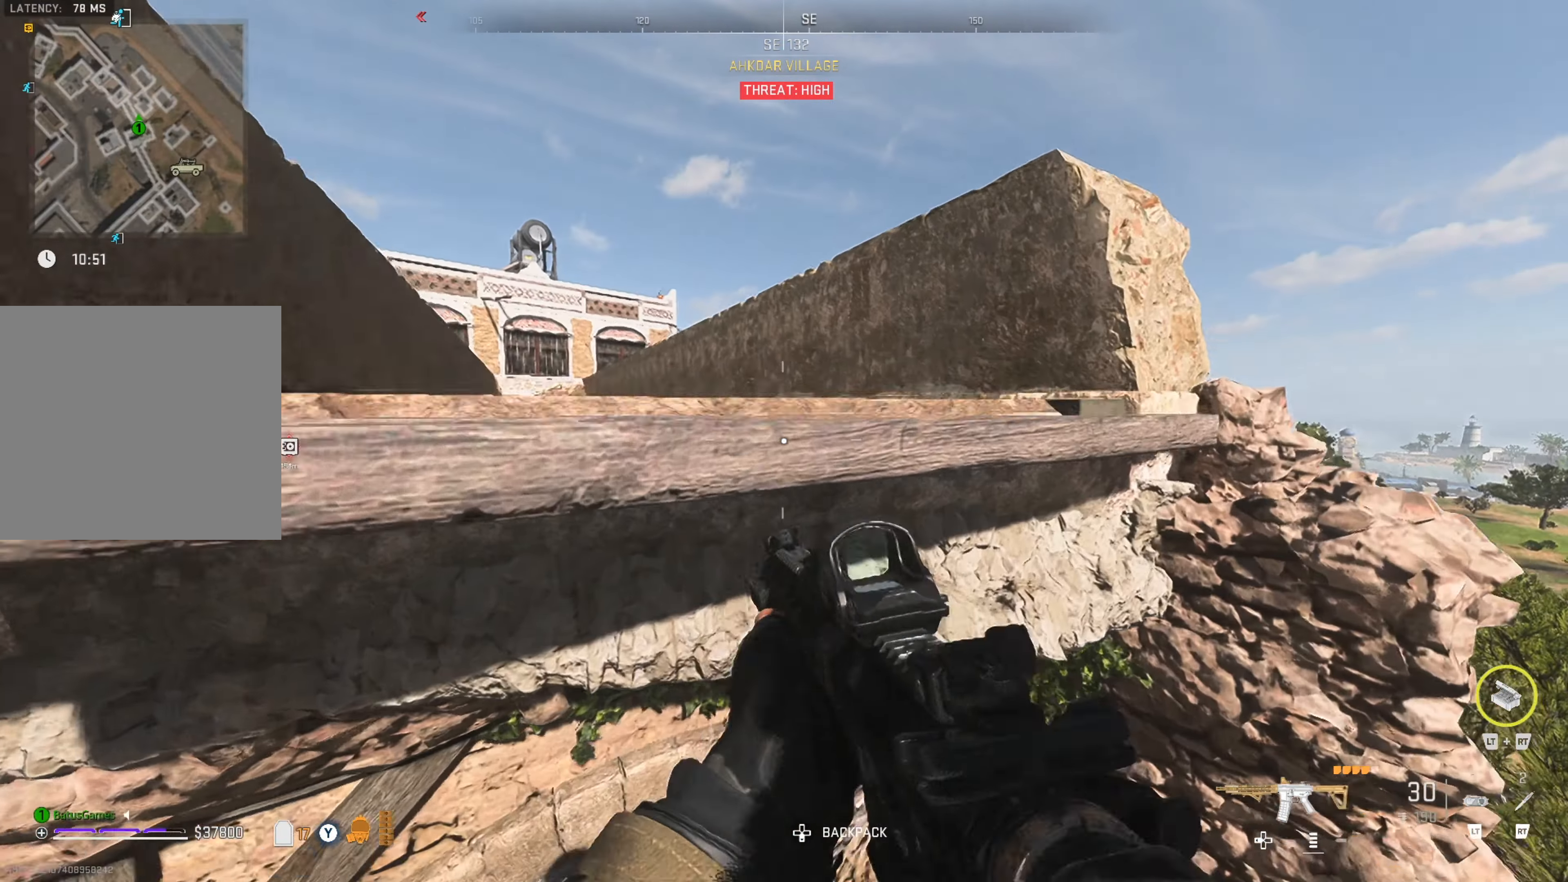
{"dt_ms": 500, "buttons": ["A"], "left_stick": "up-left", "right_stick": "center", "events": [[100, "A", "up"], [100, "left_stick", "up-left"], [133, "A", "down"], [216, "A", "up"], [266, "A", "down"], [350, "A", "up"], [483, "A", "down"]]}
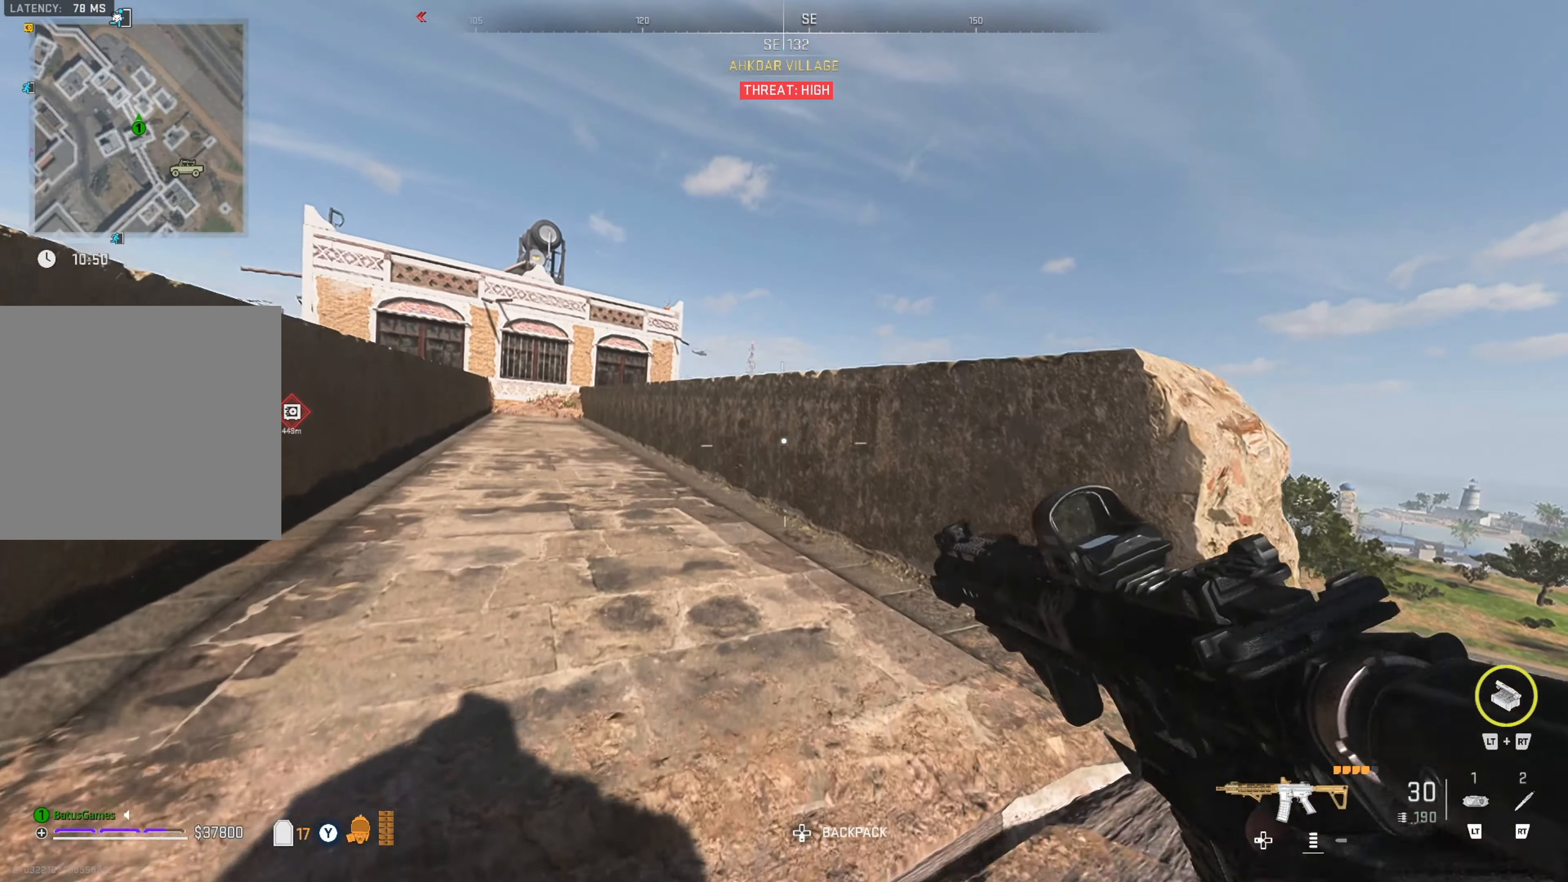
{"dt_ms": 500, "buttons": ["L3"], "left_stick": "up", "right_stick": "center", "events": [[33, "A", "up"], [133, "right_stick", "left"], [166, "left_stick", "up"], [316, "right_stick", "center"], [450, "L3", "down"]]}
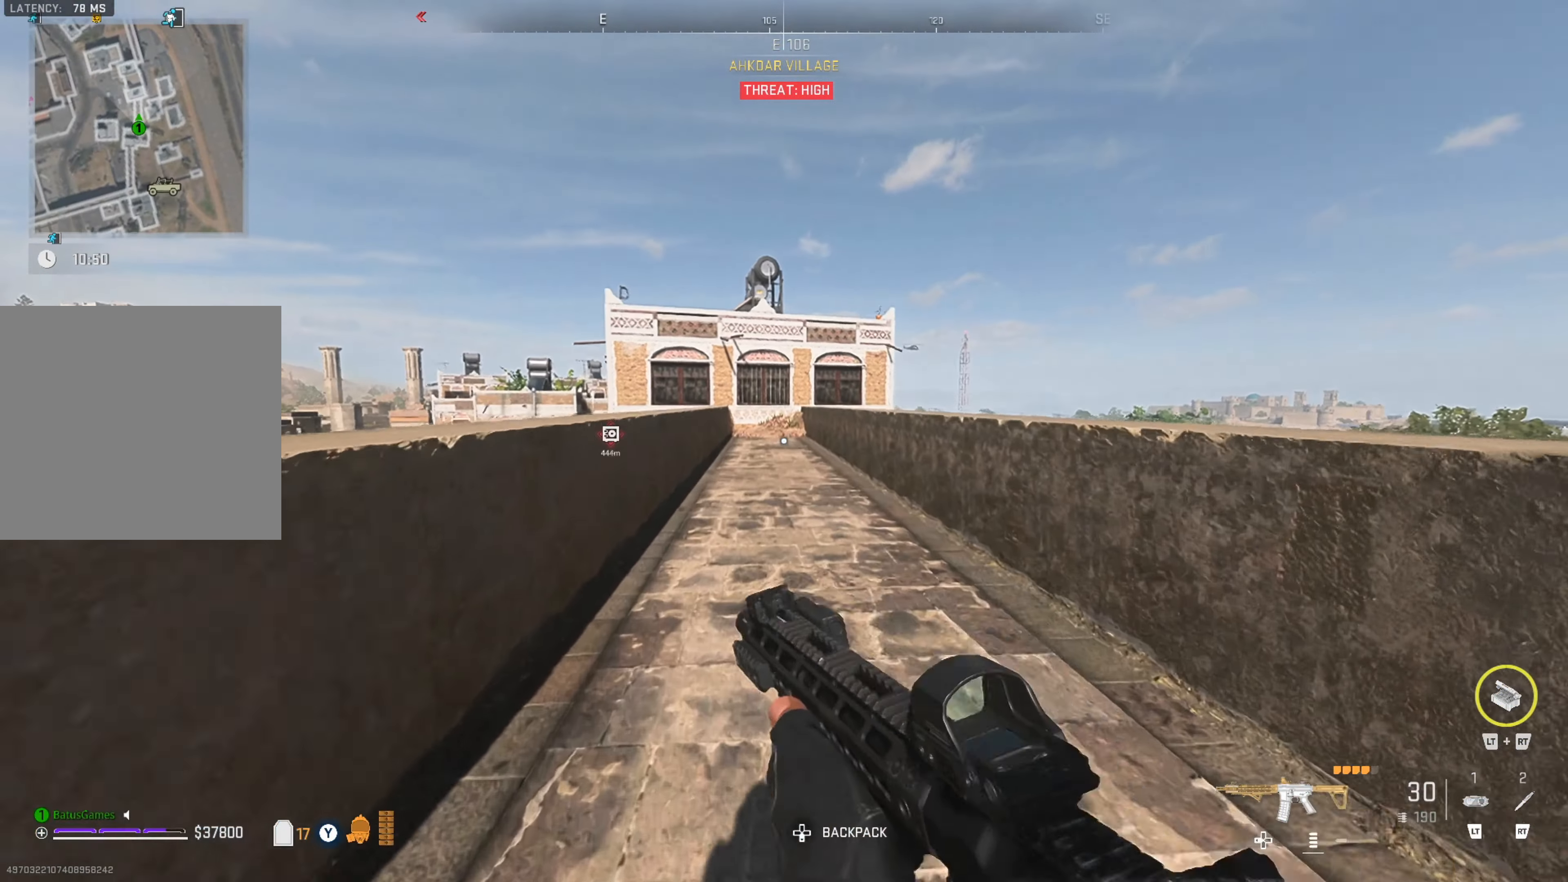
{"dt_ms": 500, "buttons": [], "left_stick": "up", "right_stick": "center", "events": [[50, "L3", "up"], [133, "L3", "down"], [216, "L3", "up"]]}
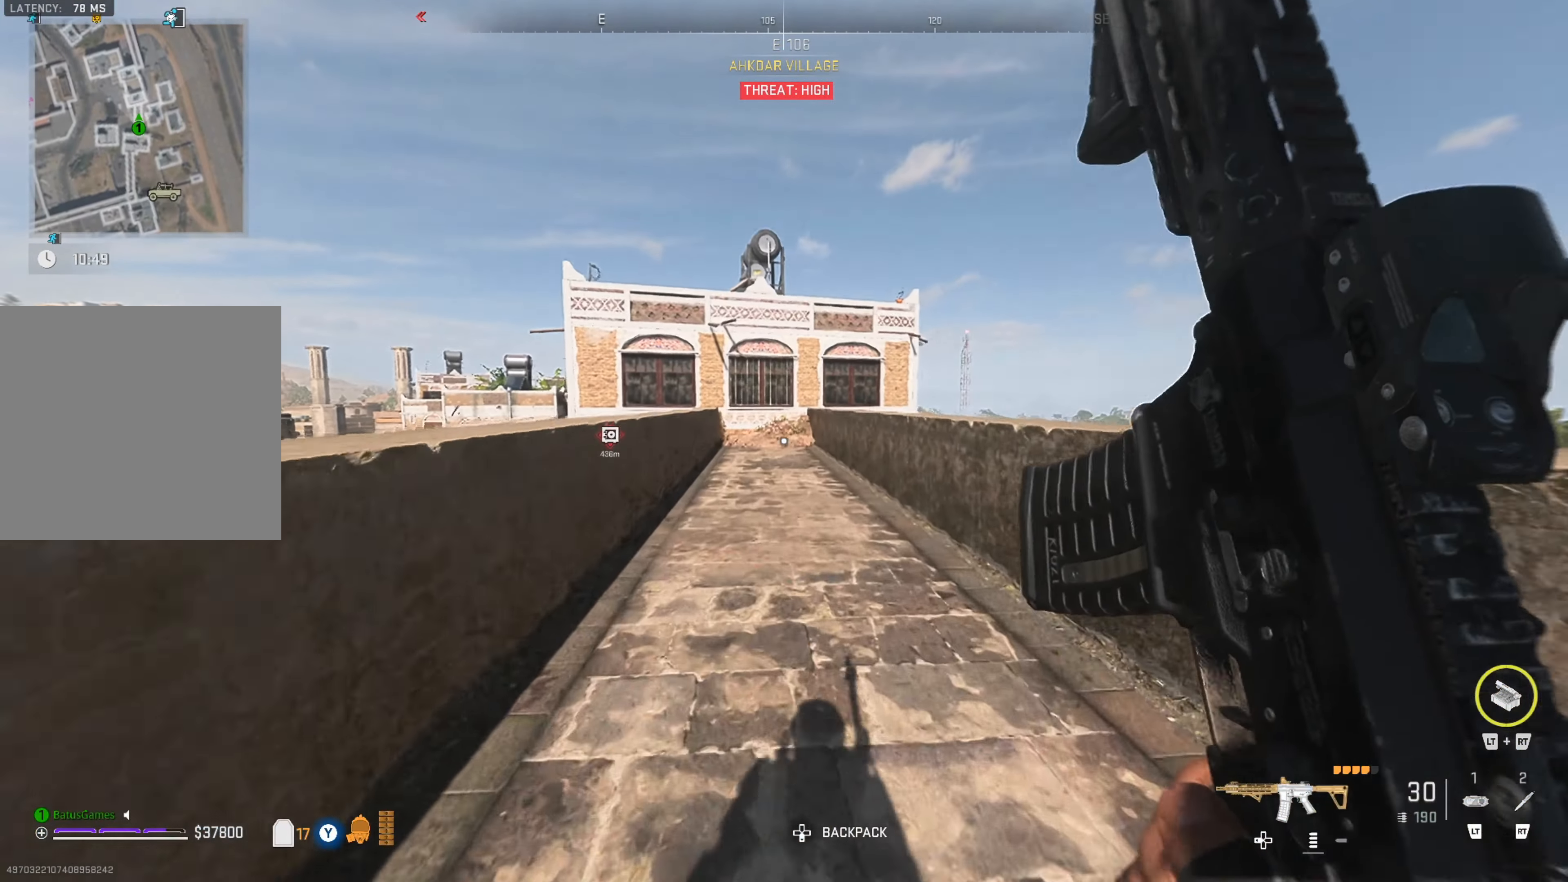
{"dt_ms": 500, "buttons": ["Y"], "left_stick": "up", "right_stick": "center", "events": [[466, "Y", "down"]]}
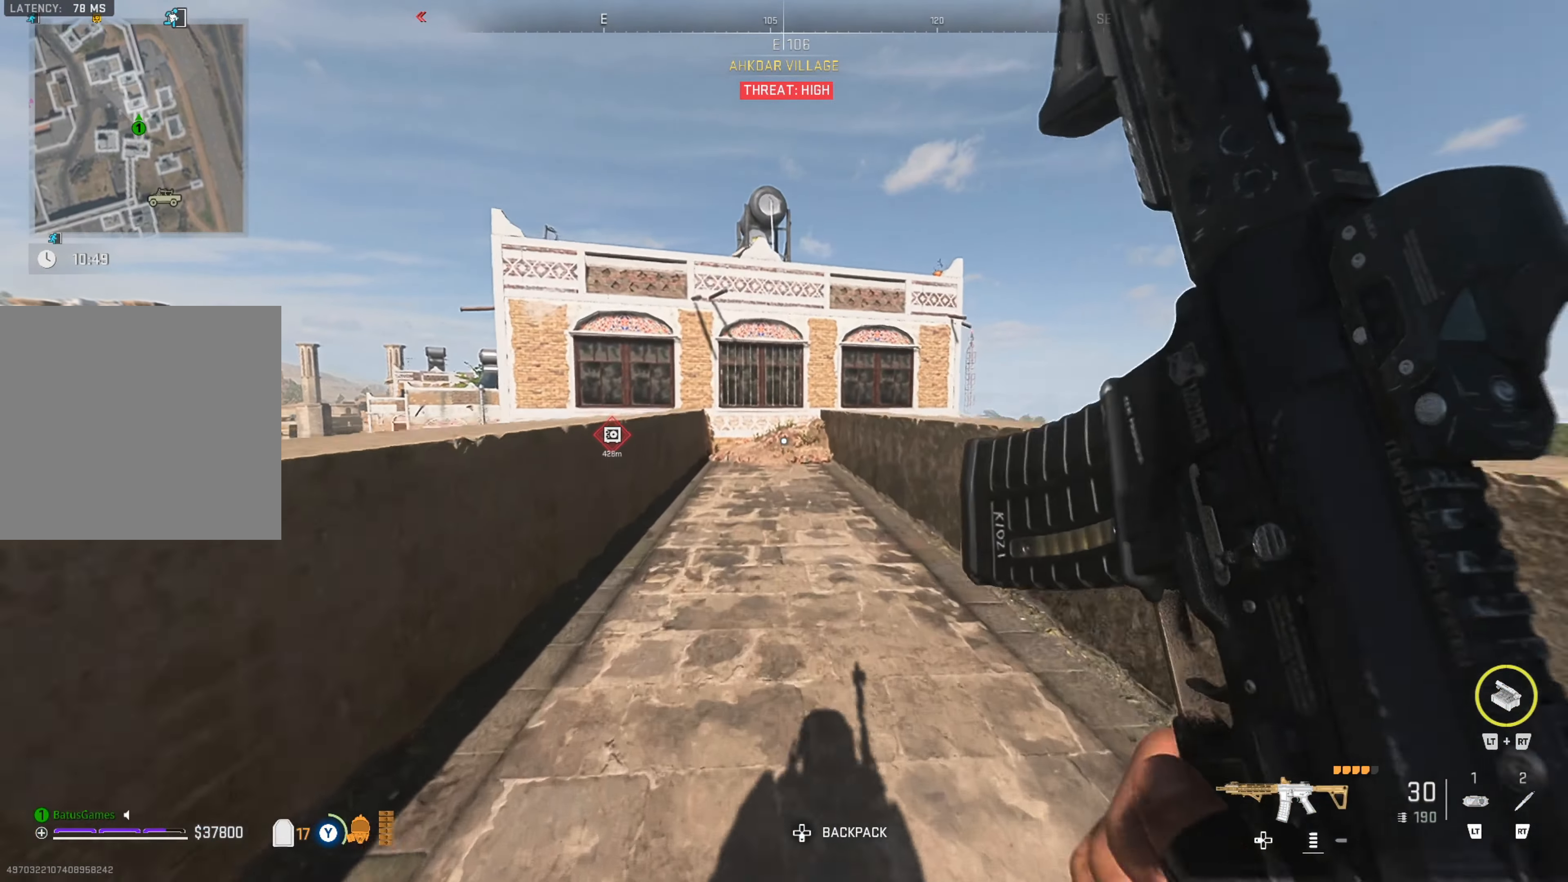
{"dt_ms": 500, "buttons": ["Y"], "left_stick": "up", "right_stick": "center", "events": []}
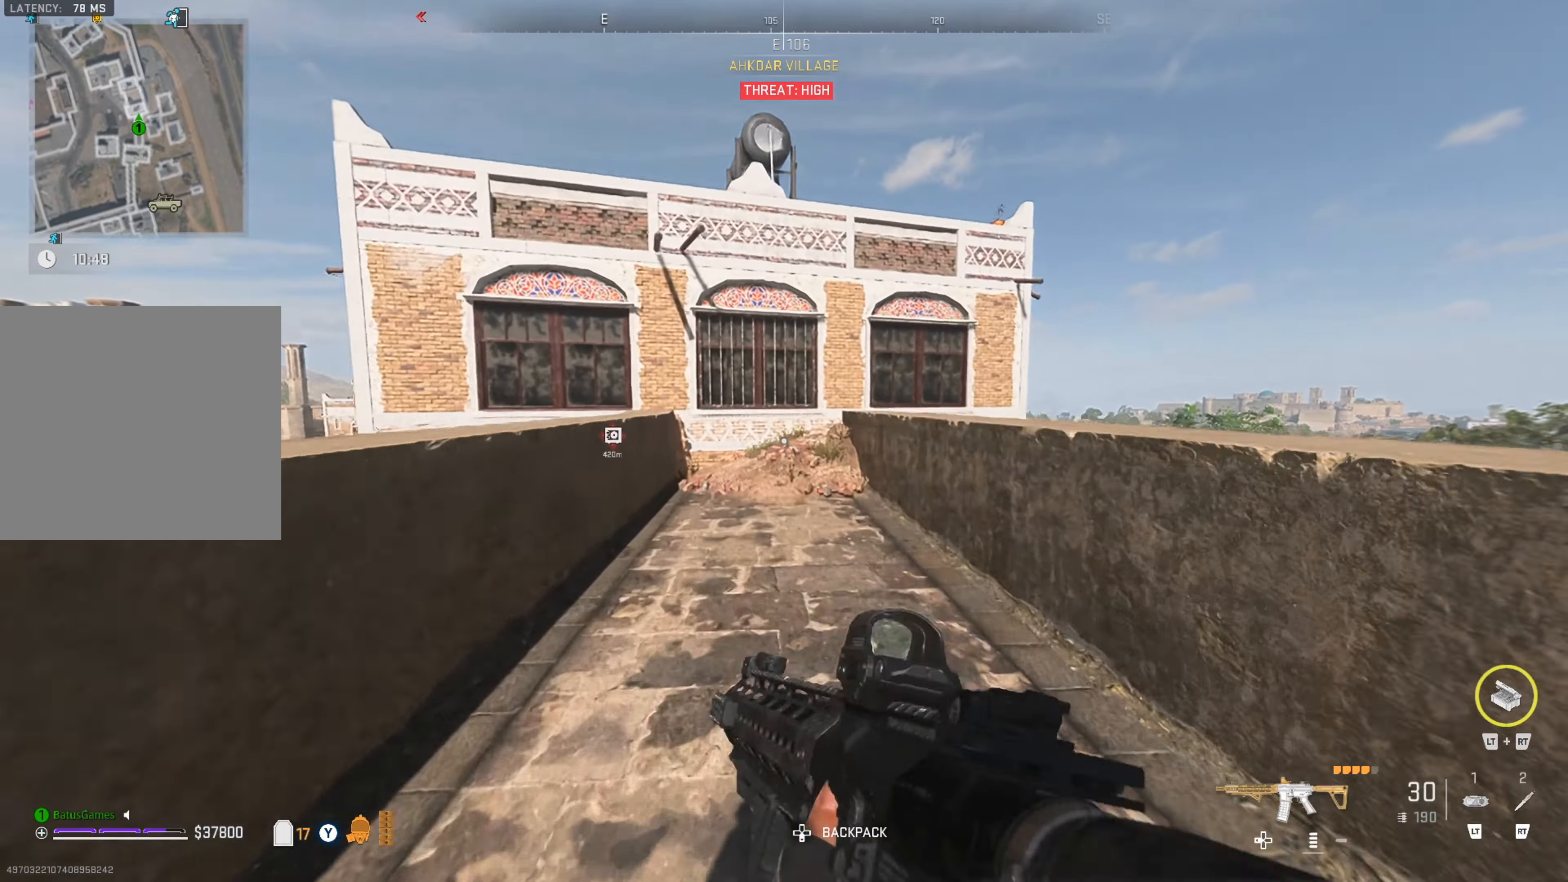
{"dt_ms": 500, "buttons": [], "left_stick": "up", "right_stick": "center", "events": [[433, "Y", "up"]]}
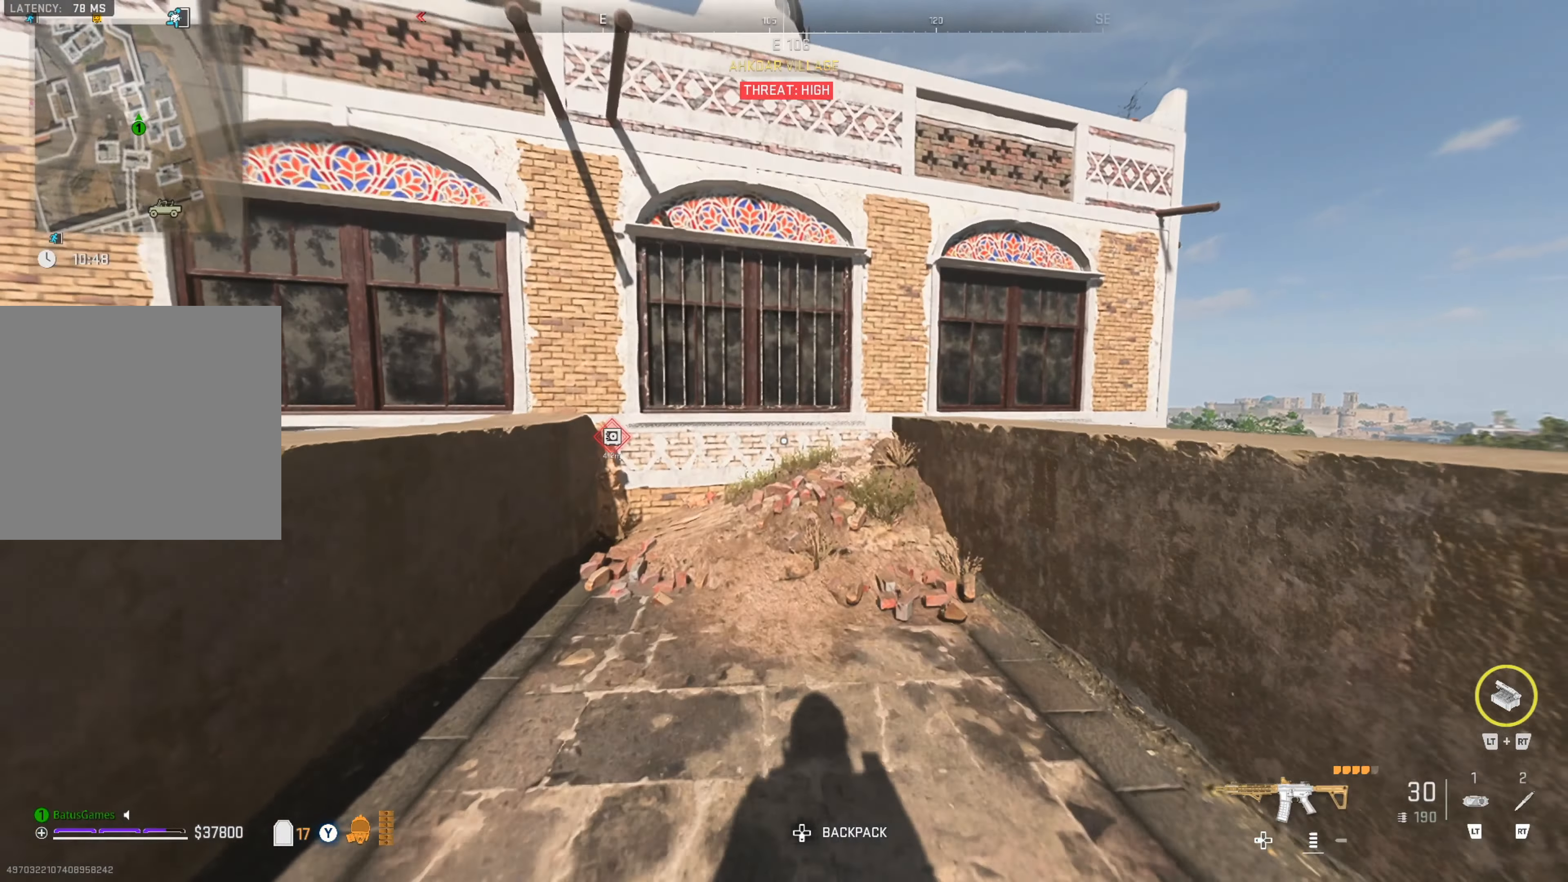
{"dt_ms": 500, "buttons": [], "left_stick": "up", "right_stick": "center", "events": [[167, "right_stick", "right"], [383, "right_stick", "center"]]}
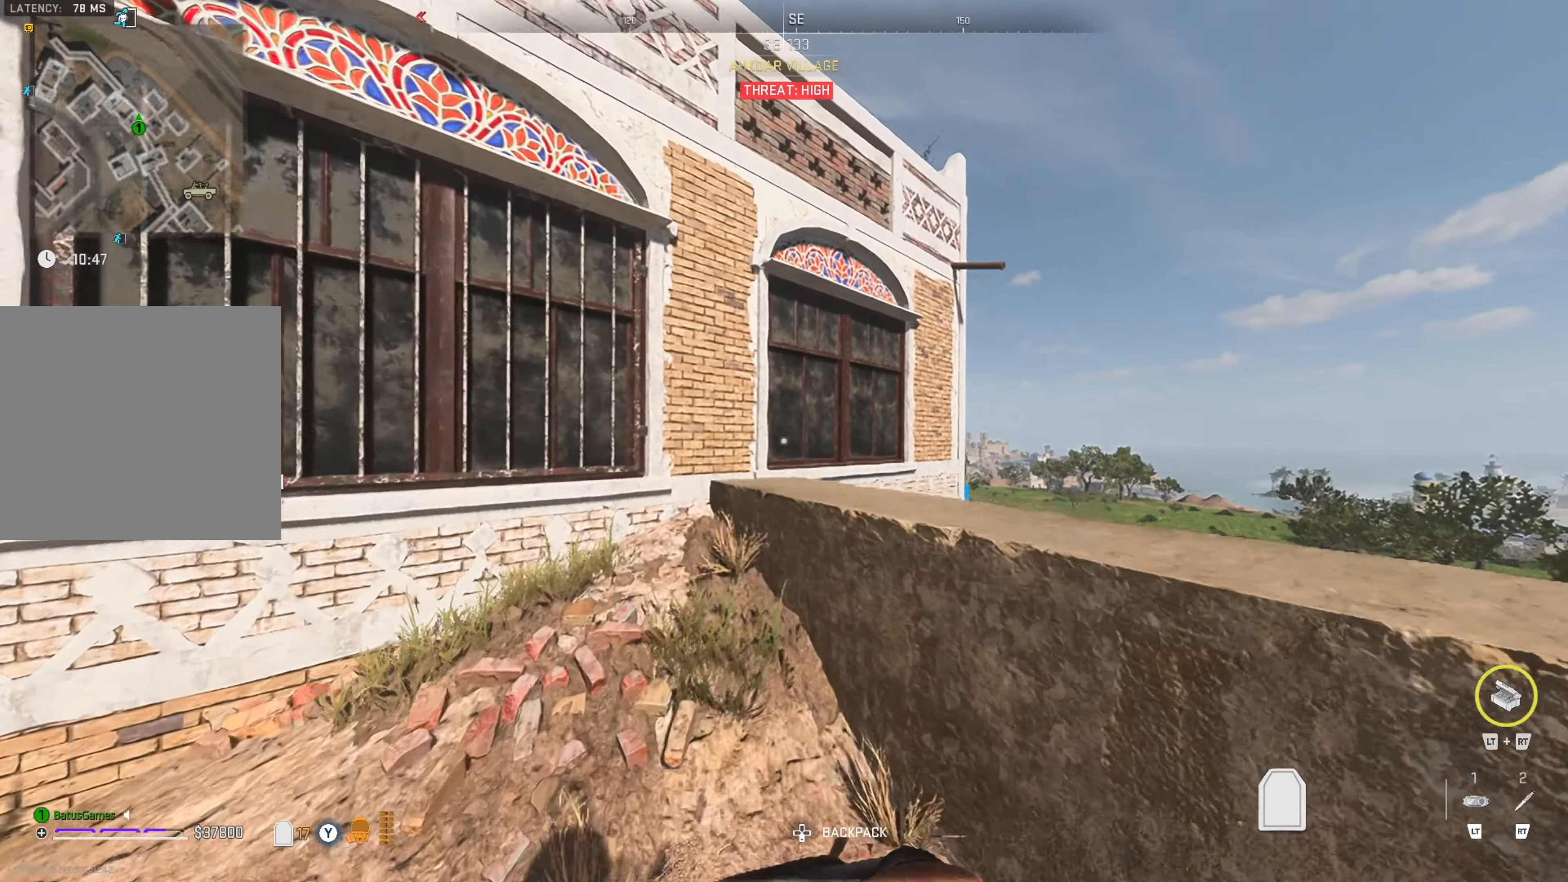
{"dt_ms": 500, "buttons": [], "left_stick": "up", "right_stick": "center", "events": [[350, "left_stick", "center"], [483, "left_stick", "up"]]}
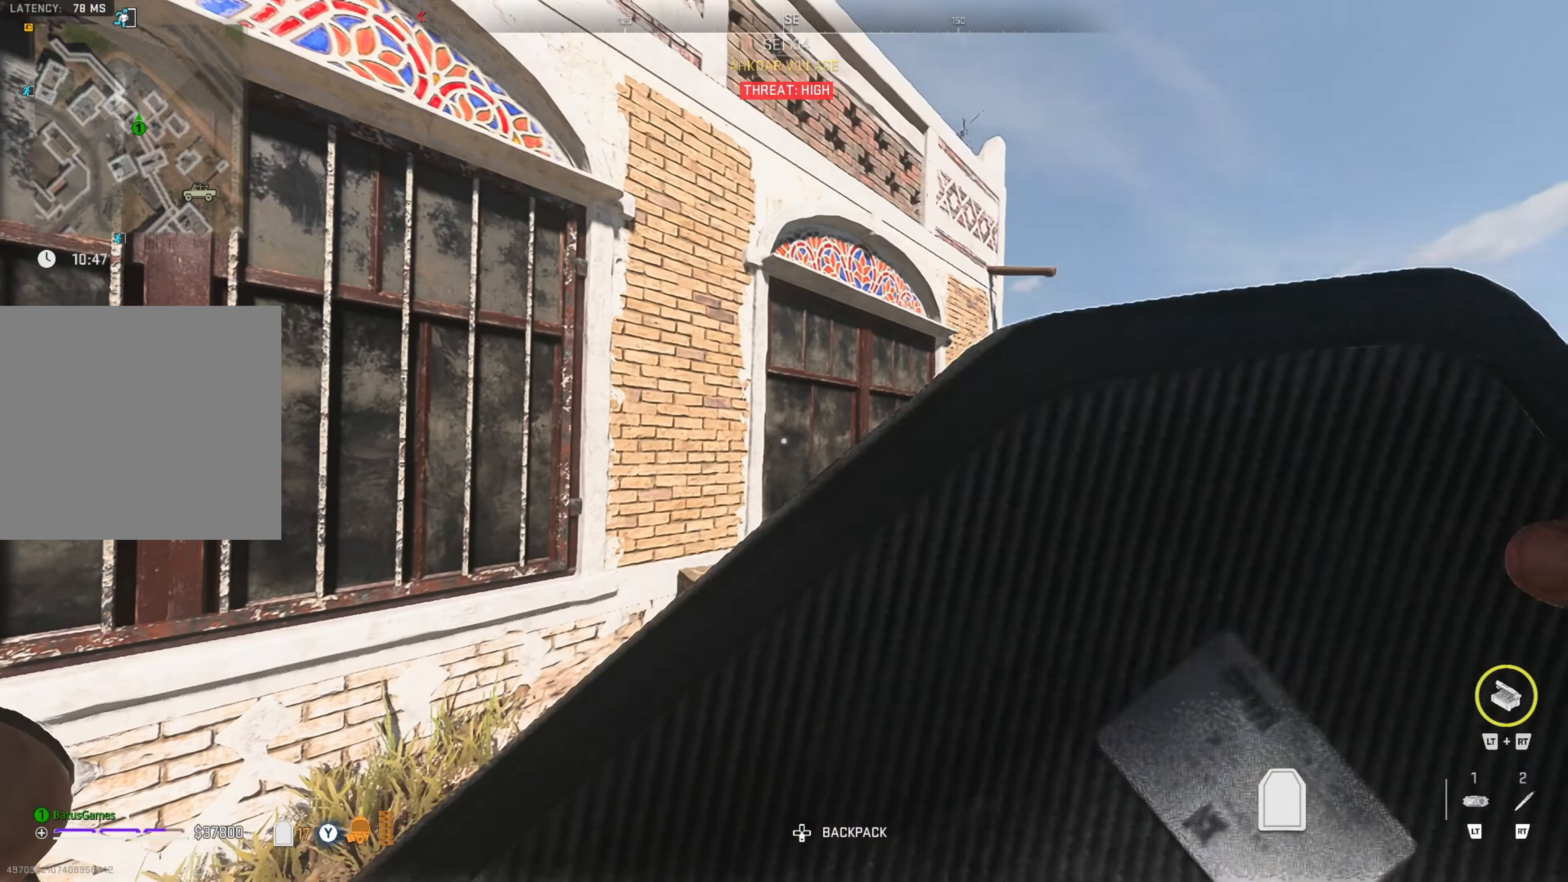
{"dt_ms": 500, "buttons": [], "left_stick": "center", "right_stick": "center", "events": [[250, "right_stick", "left"], [267, "left_stick", "center"], [417, "right_stick", "center"]]}
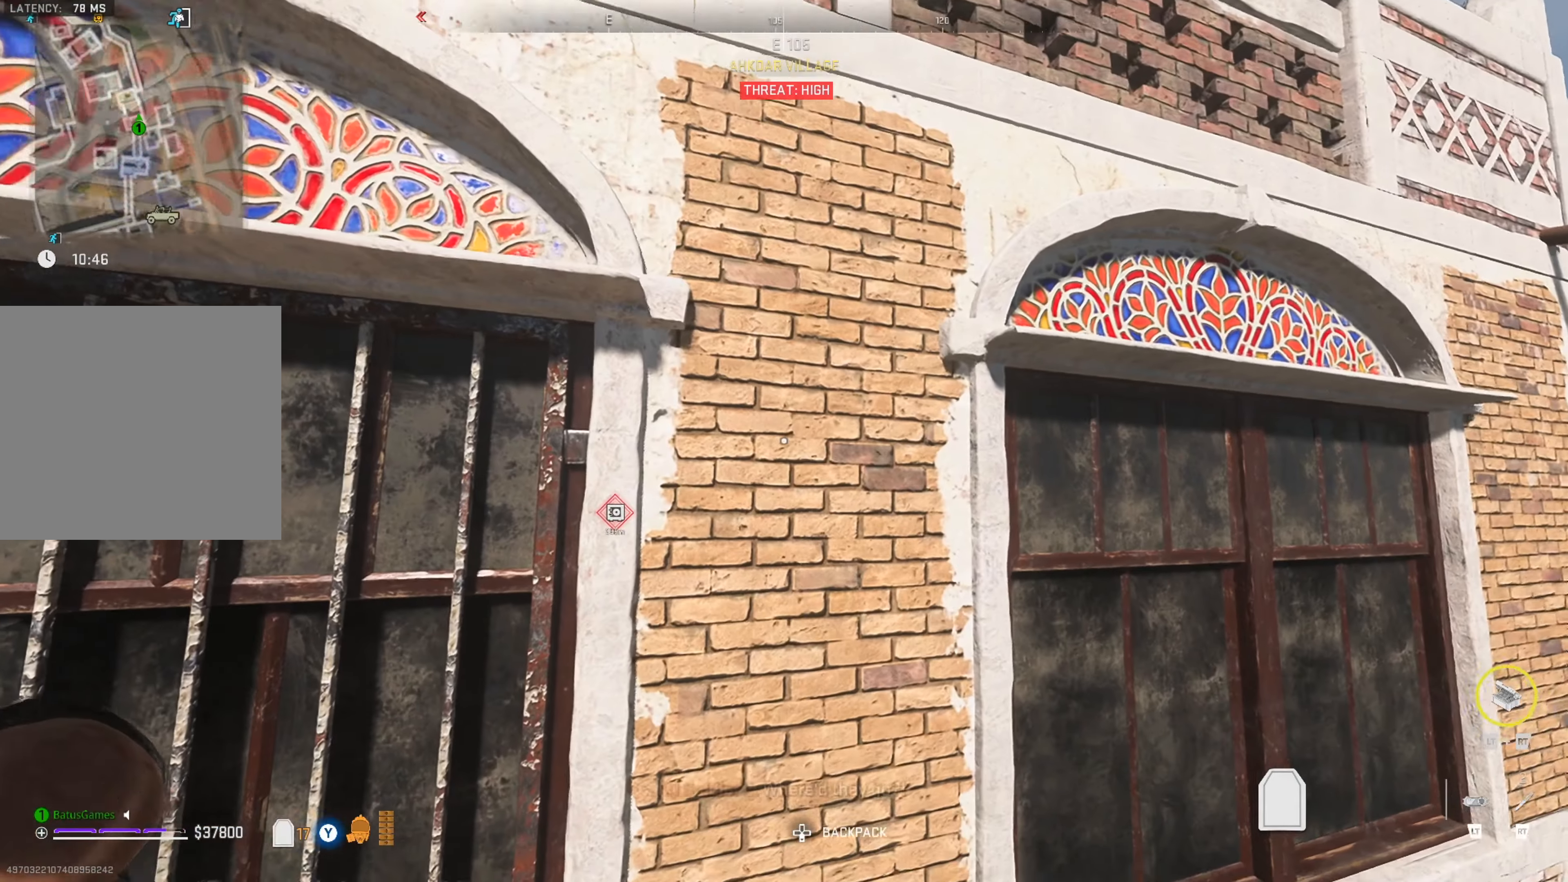
{"dt_ms": 500, "buttons": ["A"], "left_stick": "up-left", "right_stick": "center", "events": [[100, "right_stick", "up"], [167, "left_stick", "up"], [200, "right_stick", "center"], [317, "A", "down"], [400, "A", "up"], [467, "A", "down"], [467, "left_stick", "up-left"]]}
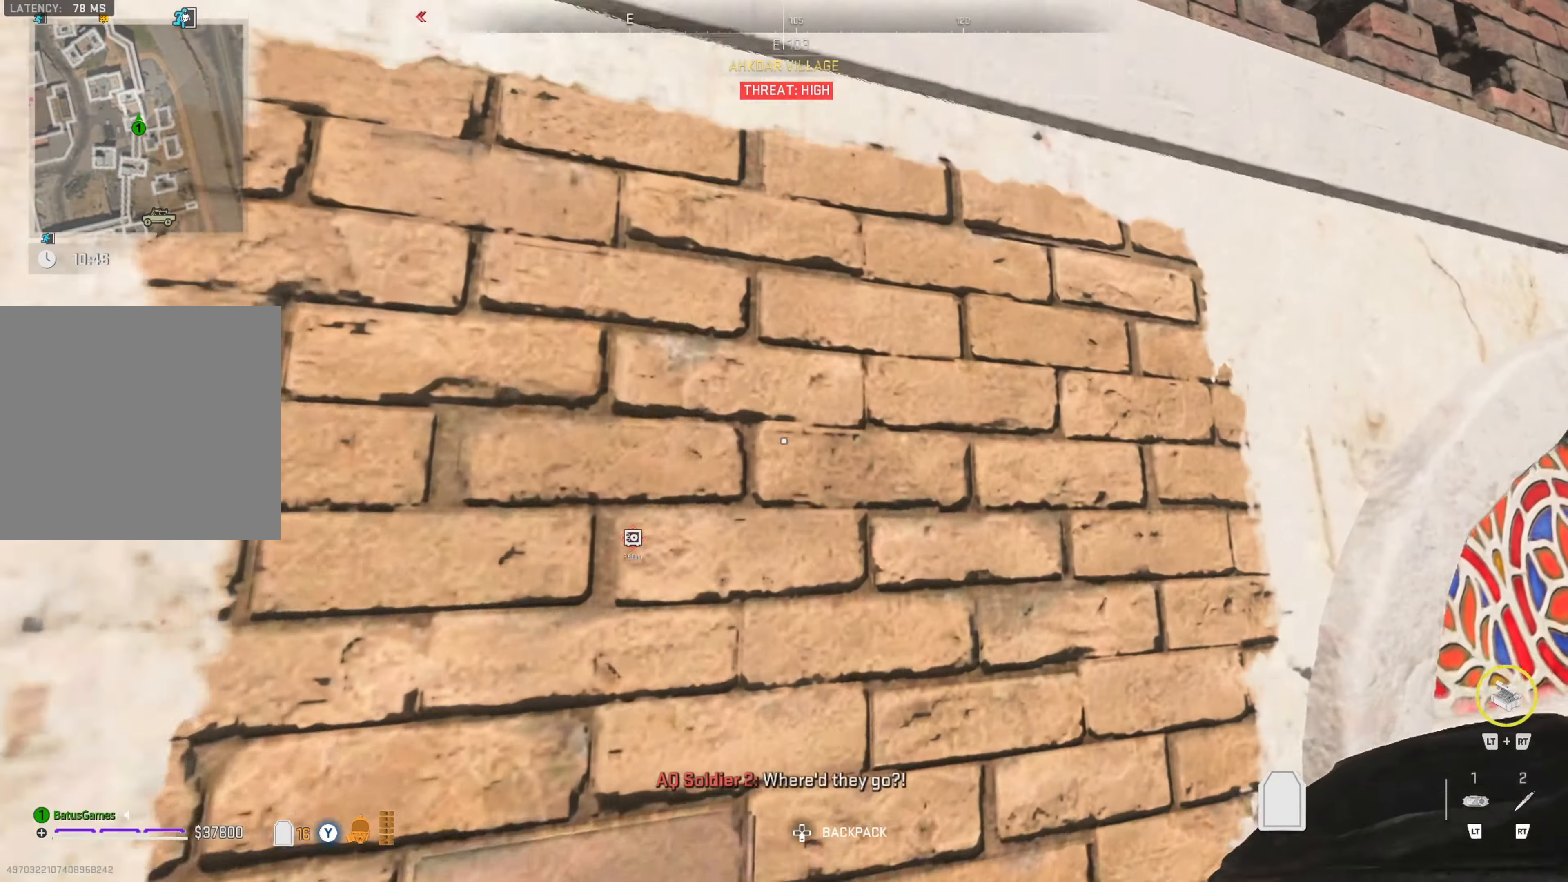
{"dt_ms": 500, "buttons": [], "left_stick": "up-left", "right_stick": "center", "events": [[33, "A", "up"], [117, "A", "down"], [183, "A", "up"], [250, "A", "down"], [383, "A", "up"], [400, "A", "down"], [483, "A", "up"]]}
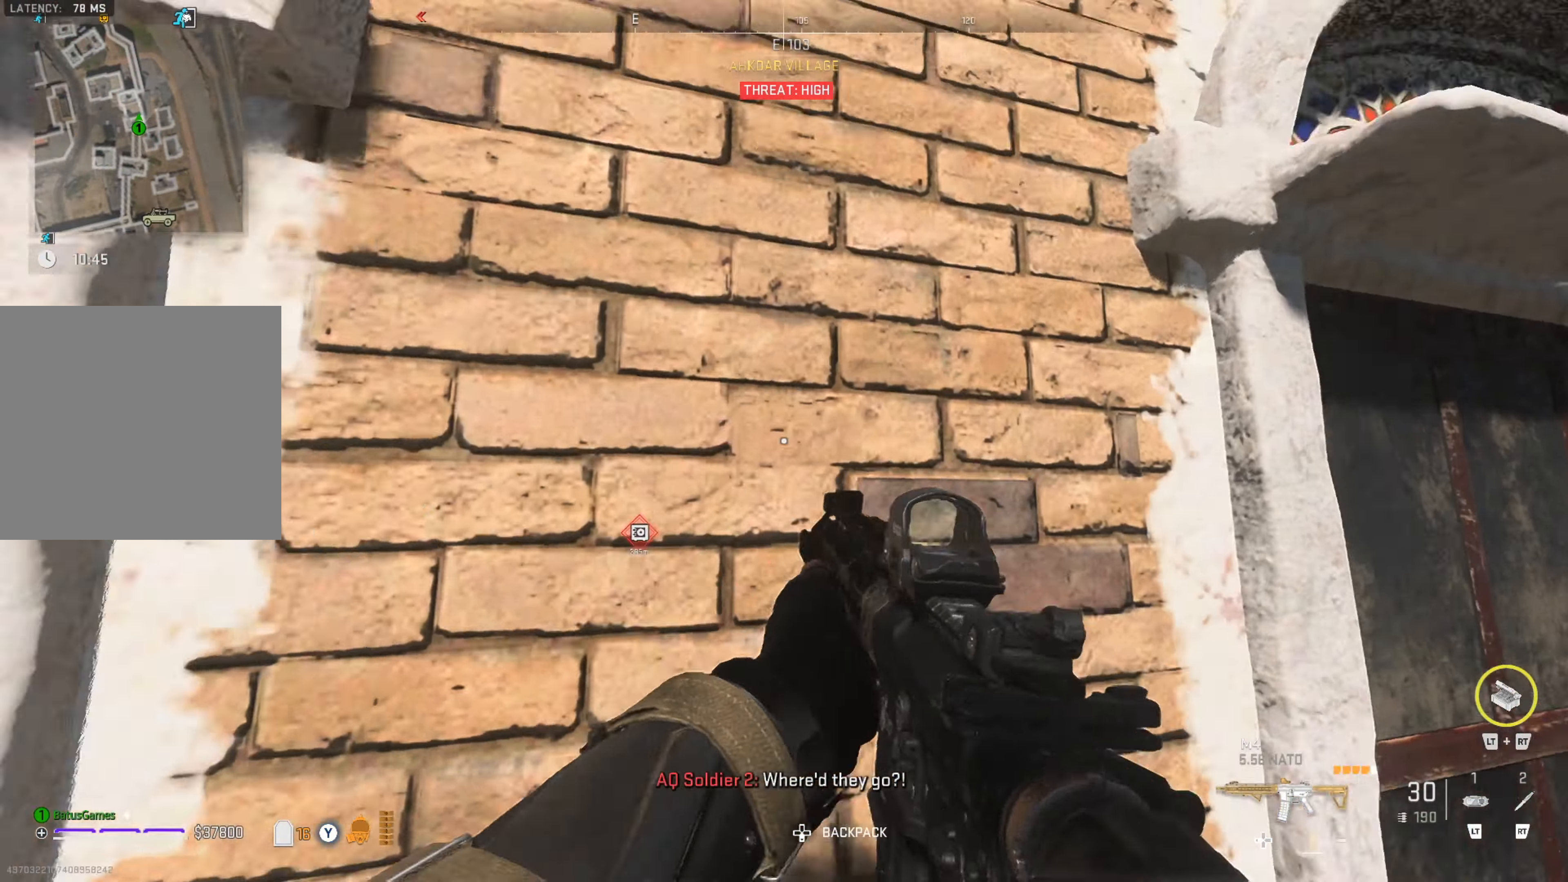
{"dt_ms": 500, "buttons": [], "left_stick": "up-left", "right_stick": "center", "events": [[50, "A", "down"], [133, "A", "up"], [200, "A", "down"], [300, "A", "up"], [367, "A", "down"], [450, "A", "up"]]}